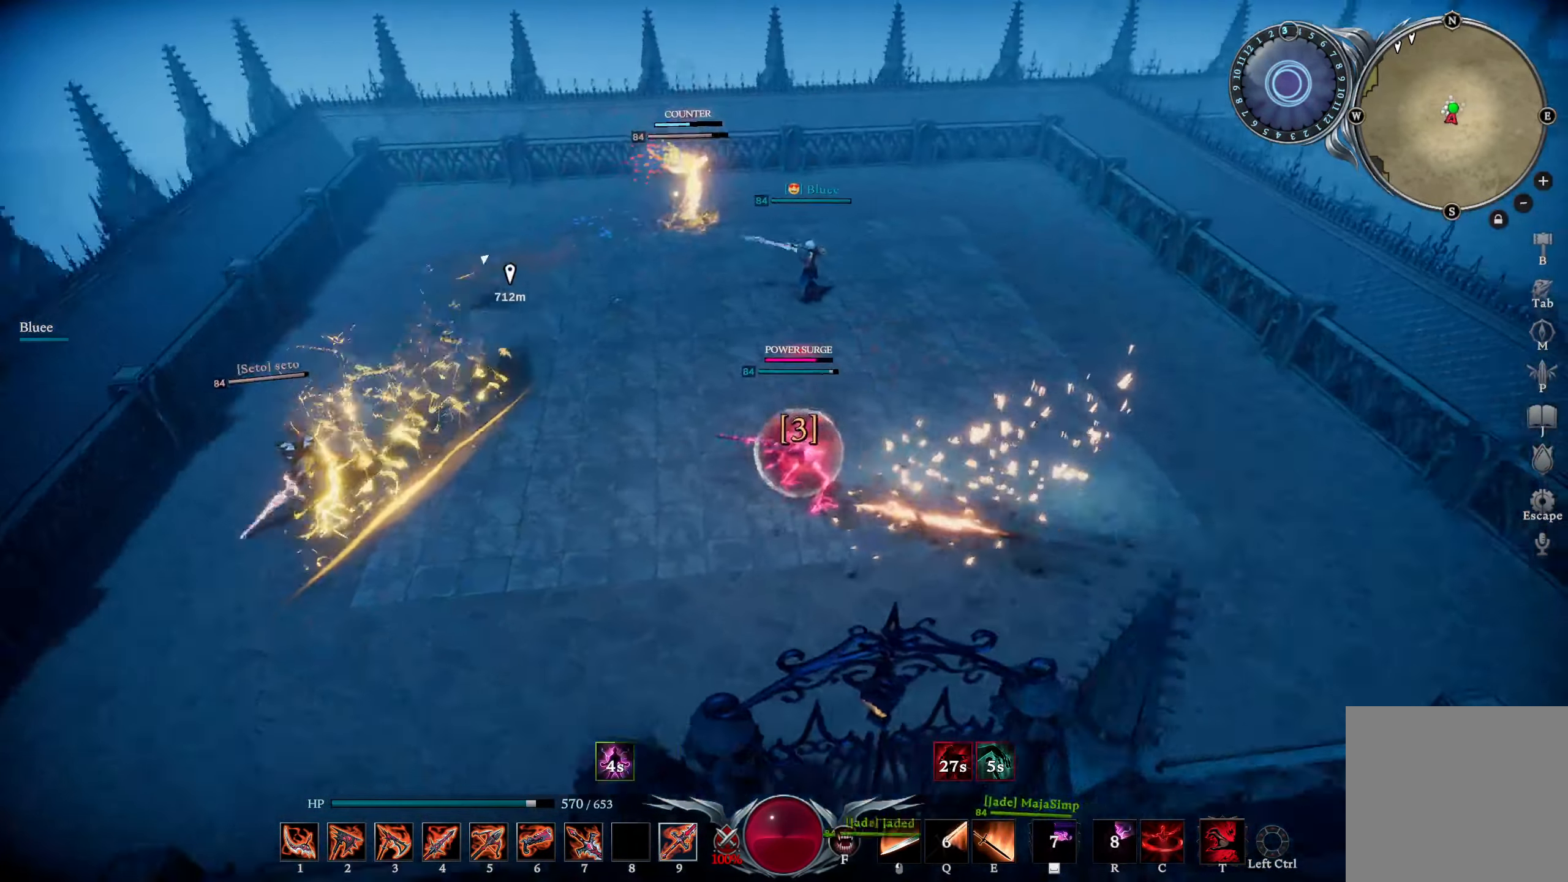
Gameplay with a controller (PlayStation layout); each line is a JSON object with the inputs held at the frame after it. "events" lists button and stick changes between this image and that frame as [ms after this image, input, new state], when the widget could be followed in between.
{"buttons": [], "left_stick": "up", "right_stick": "center", "events": [[50, "L2", "up"], [83, "right_stick", "center"], [166, "right_stick", "up"], [283, "right_stick", "center"]]}
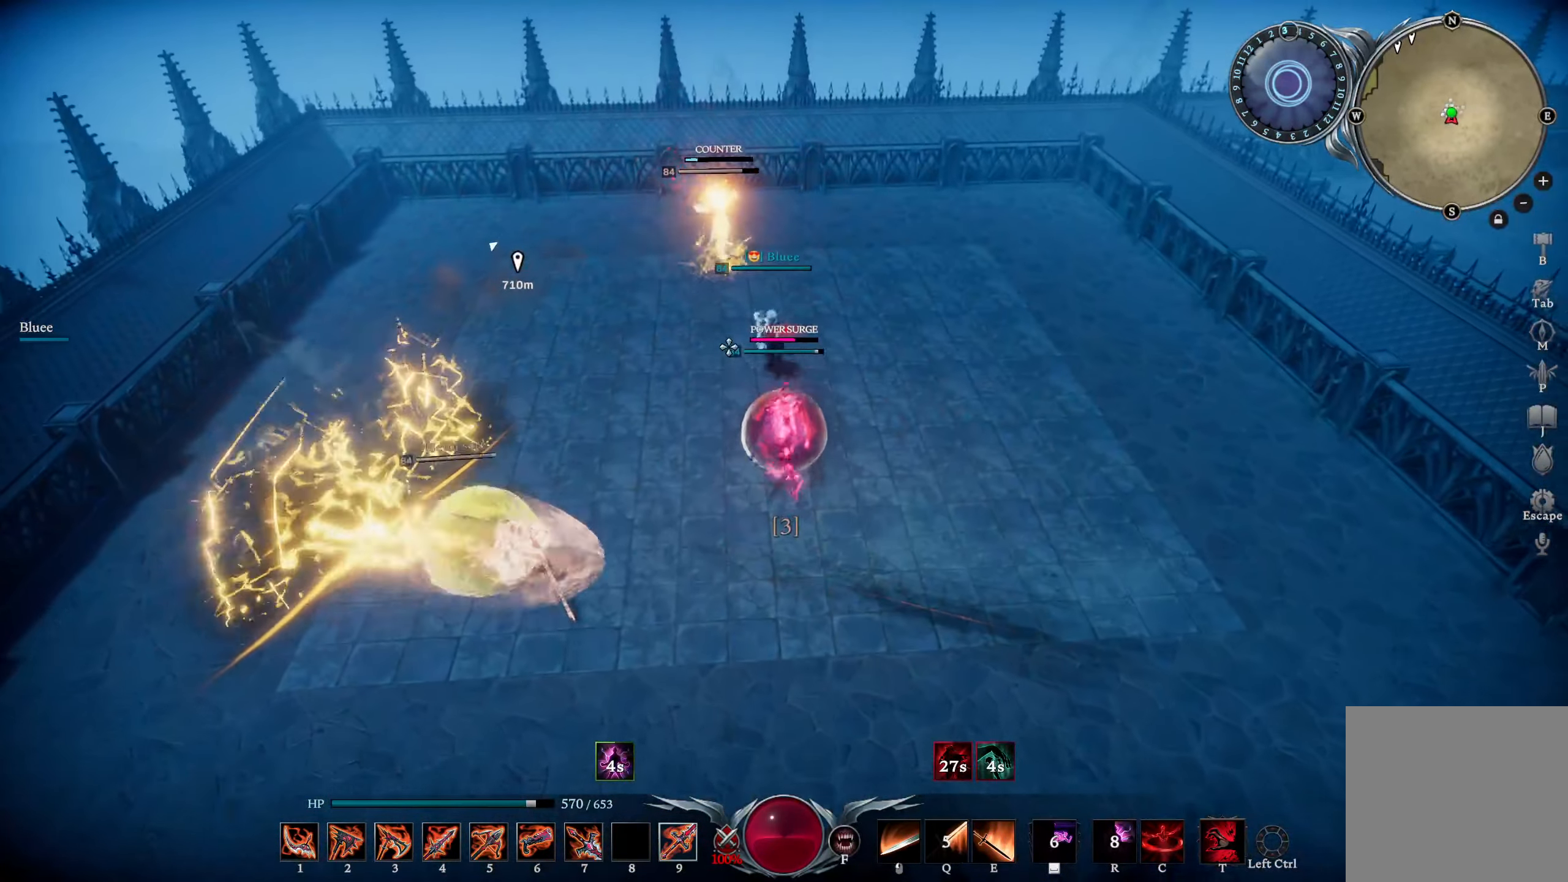
{"buttons": ["DPAD_UP"], "left_stick": "down", "right_stick": "center", "events": [[100, "left_stick", "up-left"], [134, "L3", "down"], [250, "L3", "up"], [300, "right_stick", "right"], [350, "left_stick", "down-left"], [417, "left_stick", "down"], [434, "right_stick", "center"], [451, "DPAD_UP", "down"]]}
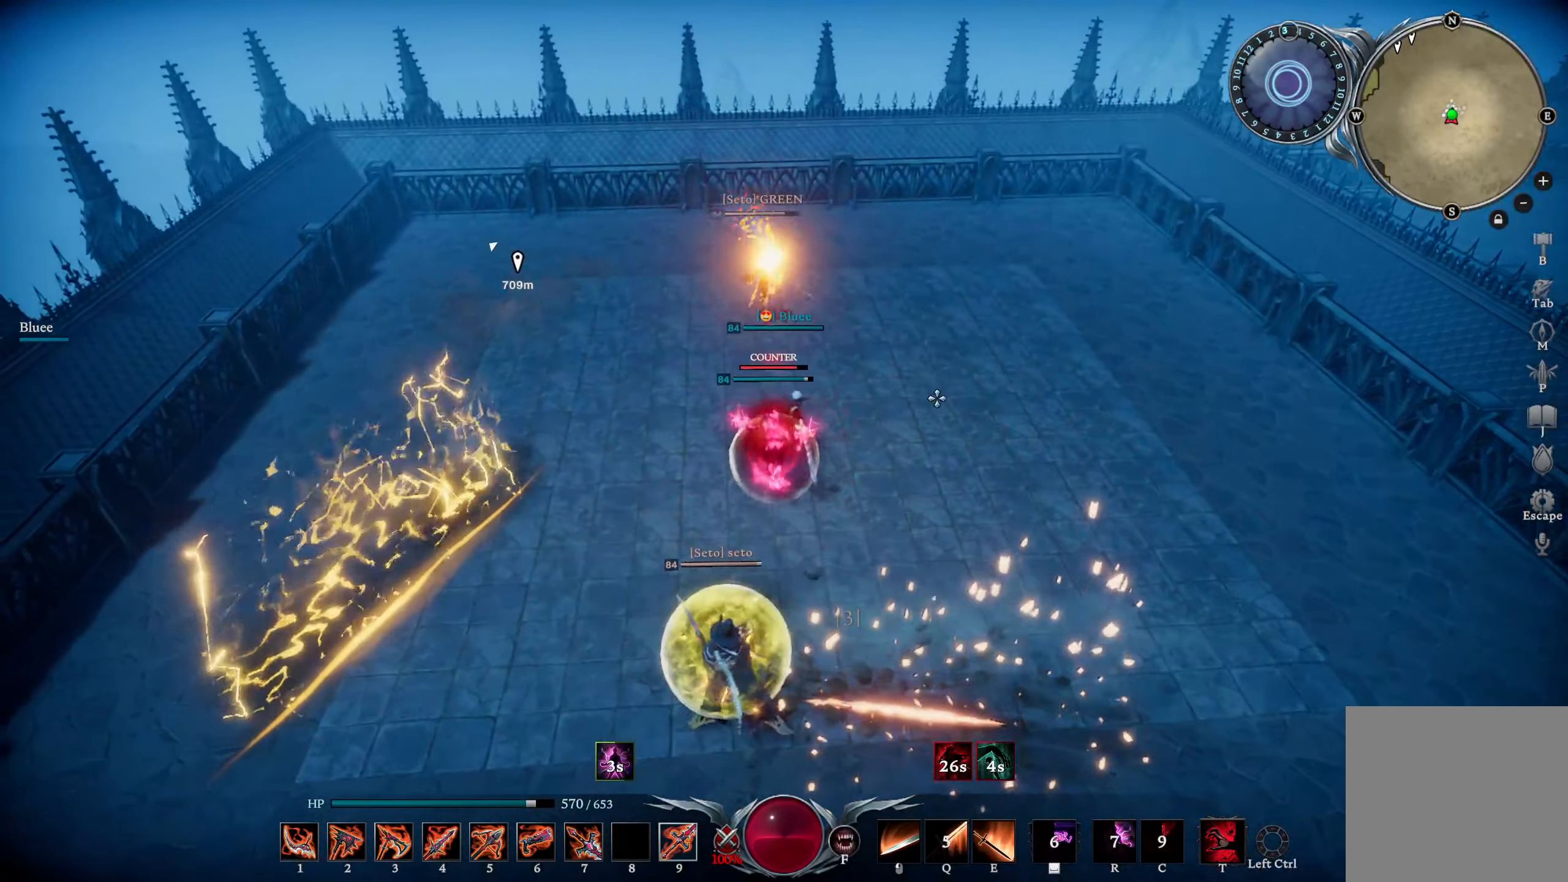
{"buttons": [], "left_stick": "down", "right_stick": "left", "events": [[50, "DPAD_UP", "up"], [116, "right_stick", "down"], [283, "right_stick", "center"], [450, "right_stick", "left"]]}
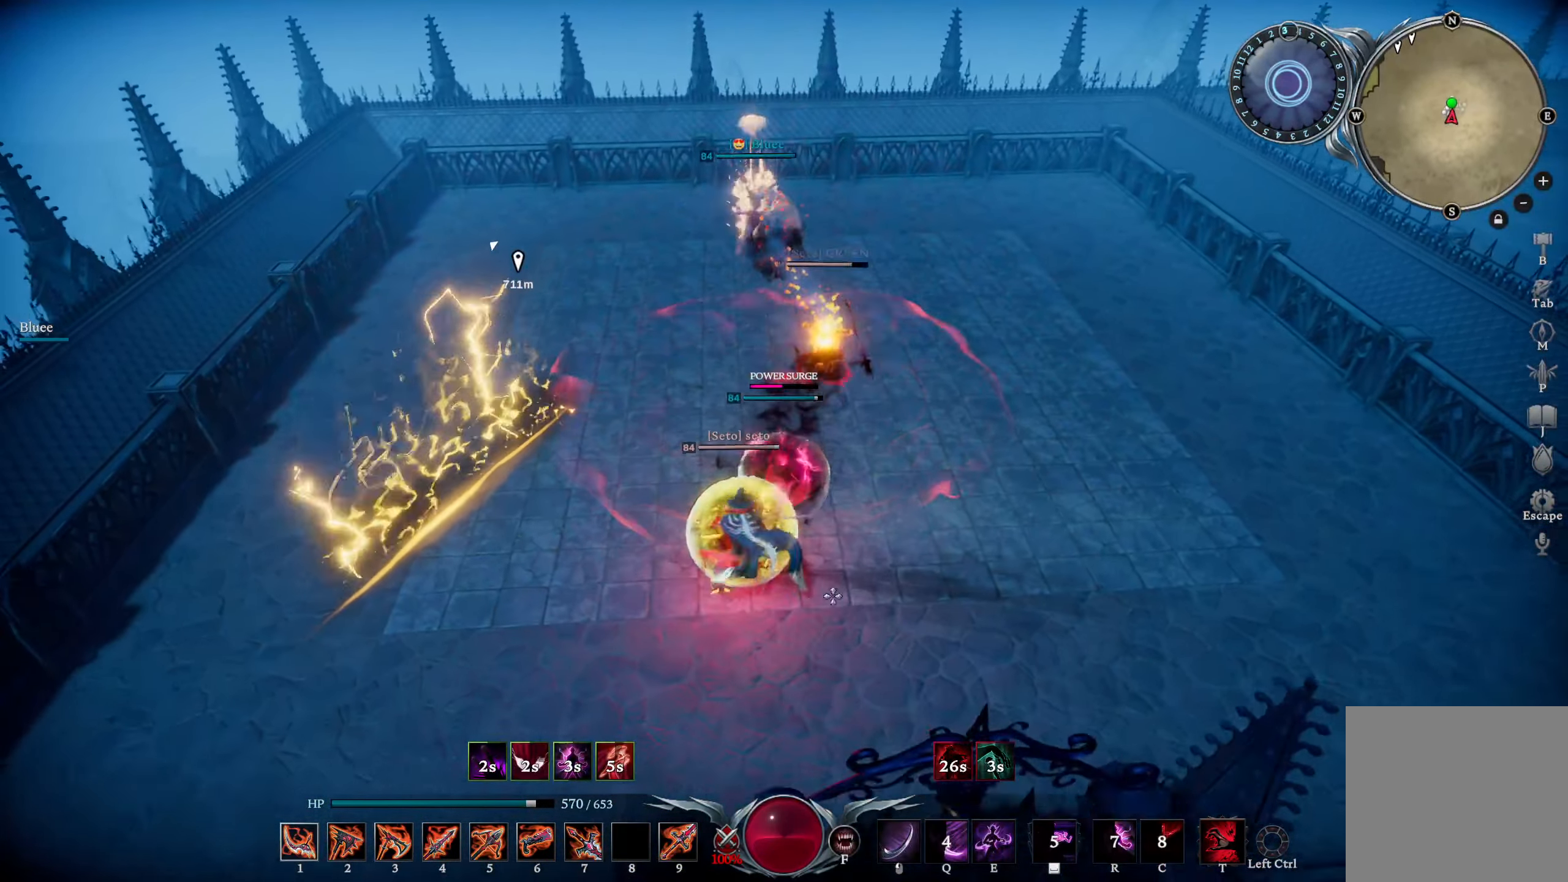
{"buttons": ["L1", "R2"], "left_stick": "down-right", "right_stick": "up-right", "events": [[84, "R1", "down"], [84, "left_stick", "down-left"], [217, "R1", "up"], [284, "right_stick", "right"], [334, "L1", "down"], [400, "R2", "down"], [434, "right_stick", "up-right"], [484, "left_stick", "down-right"]]}
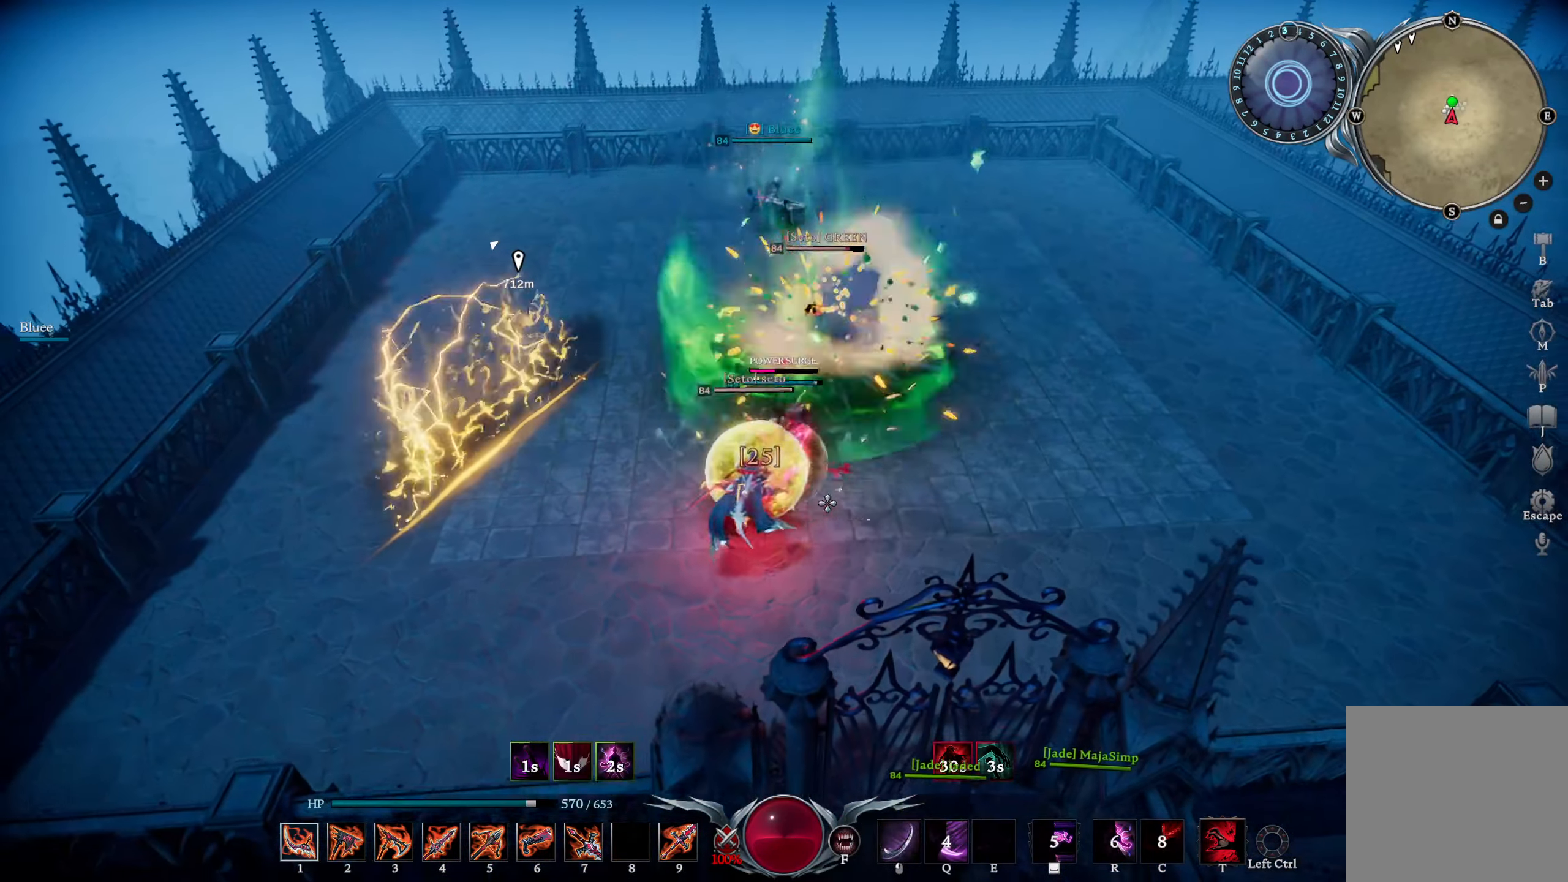
{"buttons": [], "left_stick": "up", "right_stick": "left", "events": [[16, "left_stick", "right"], [50, "R2", "up"], [150, "L1", "up"], [150, "right_stick", "up"], [317, "right_stick", "left"], [434, "left_stick", "up"]]}
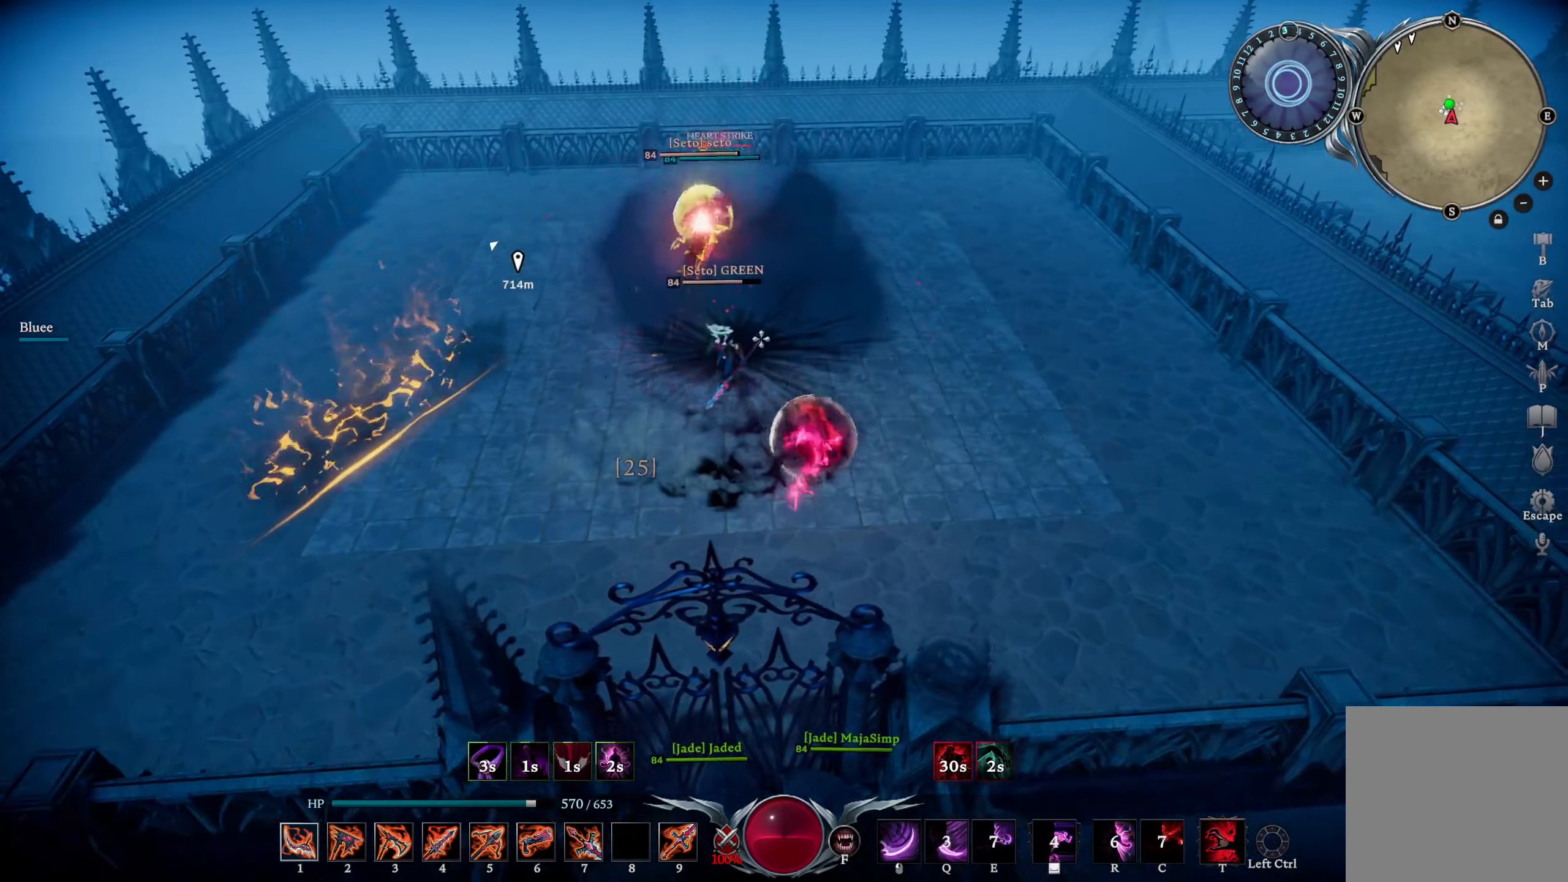
{"buttons": [], "left_stick": "right", "right_stick": "center", "events": [[100, "R1", "down"], [234, "left_stick", "up-right"], [284, "right_stick", "right"], [401, "left_stick", "right"], [417, "R1", "up"], [434, "right_stick", "center"]]}
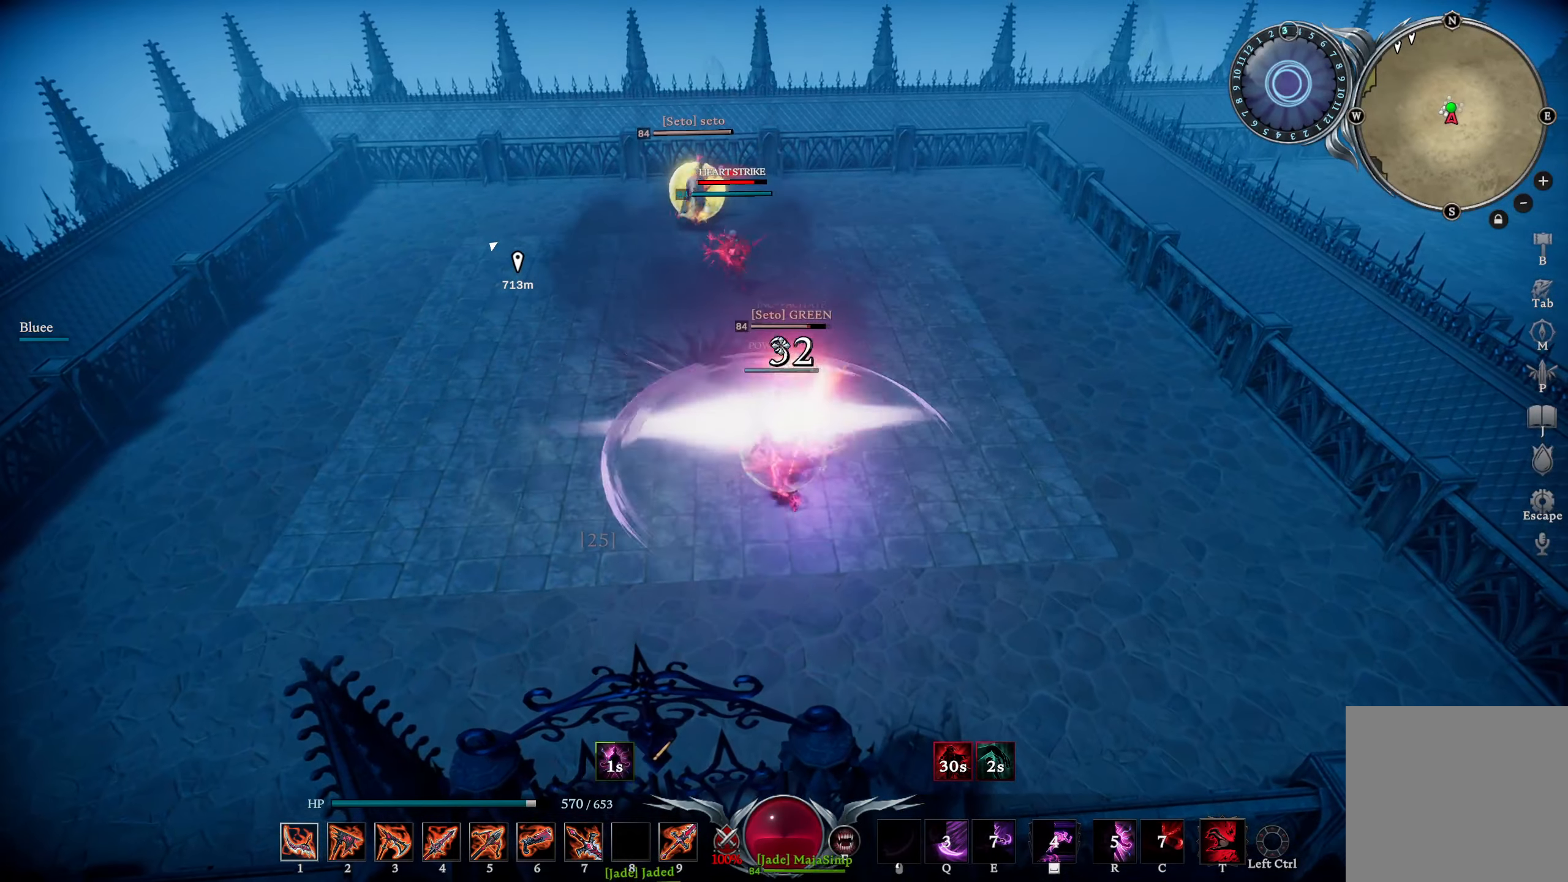
{"buttons": ["L1", "L2"], "left_stick": "up", "right_stick": "up-left", "events": [[117, "right_stick", "right"], [217, "right_stick", "center"], [367, "right_stick", "up"], [434, "L1", "down"], [450, "L2", "down"], [484, "right_stick", "up-left"], [500, "left_stick", "up"]]}
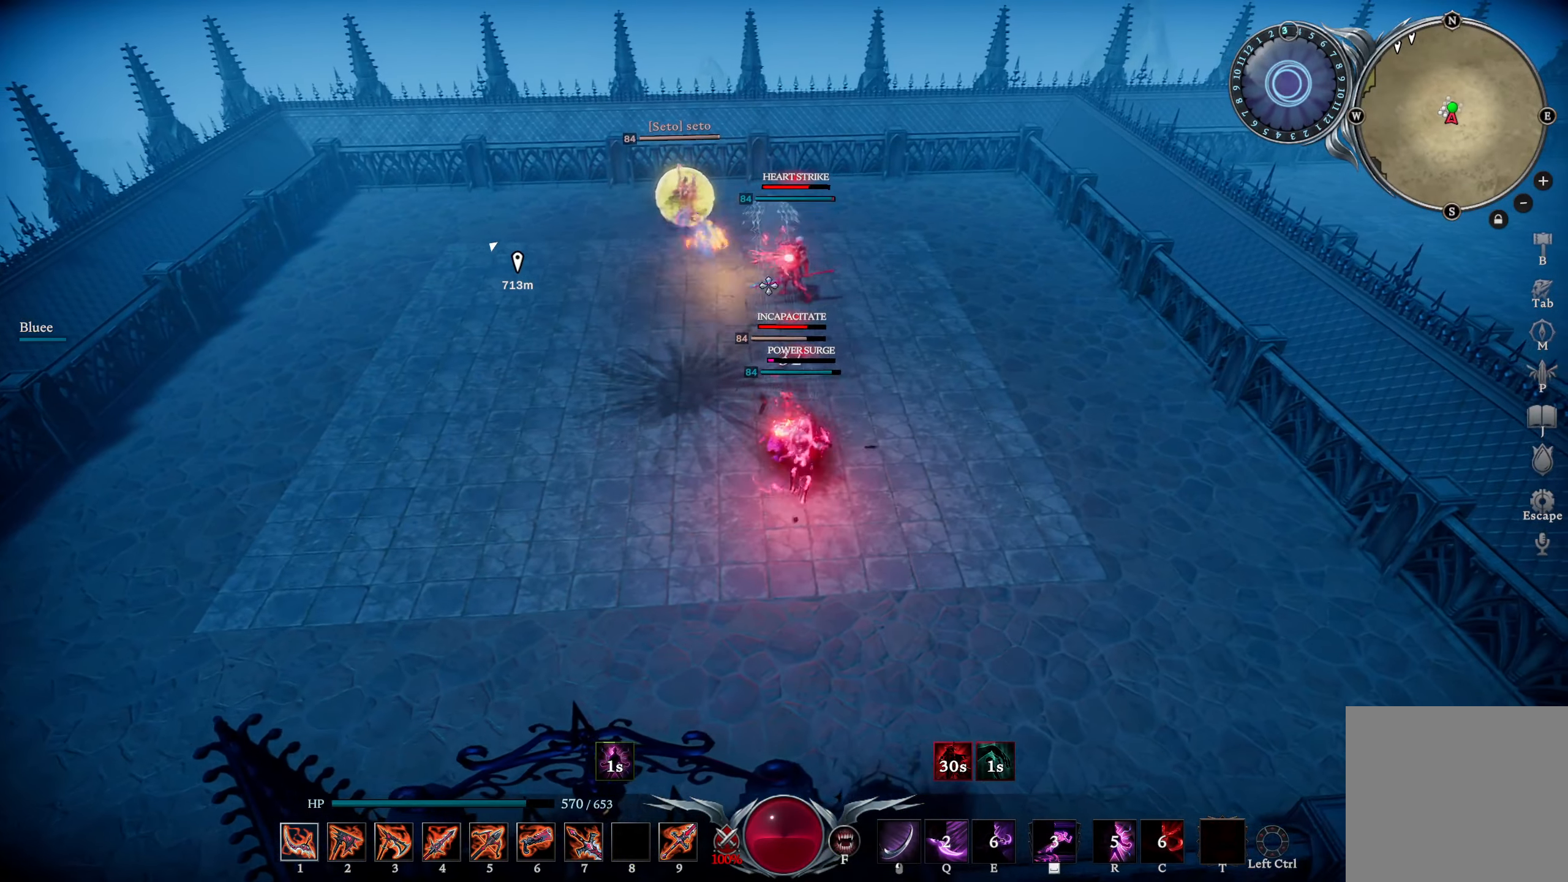
{"buttons": [], "left_stick": "center", "right_stick": "center", "events": [[84, "L2", "up"], [100, "L1", "up"], [100, "right_stick", "center"], [151, "left_stick", "center"]]}
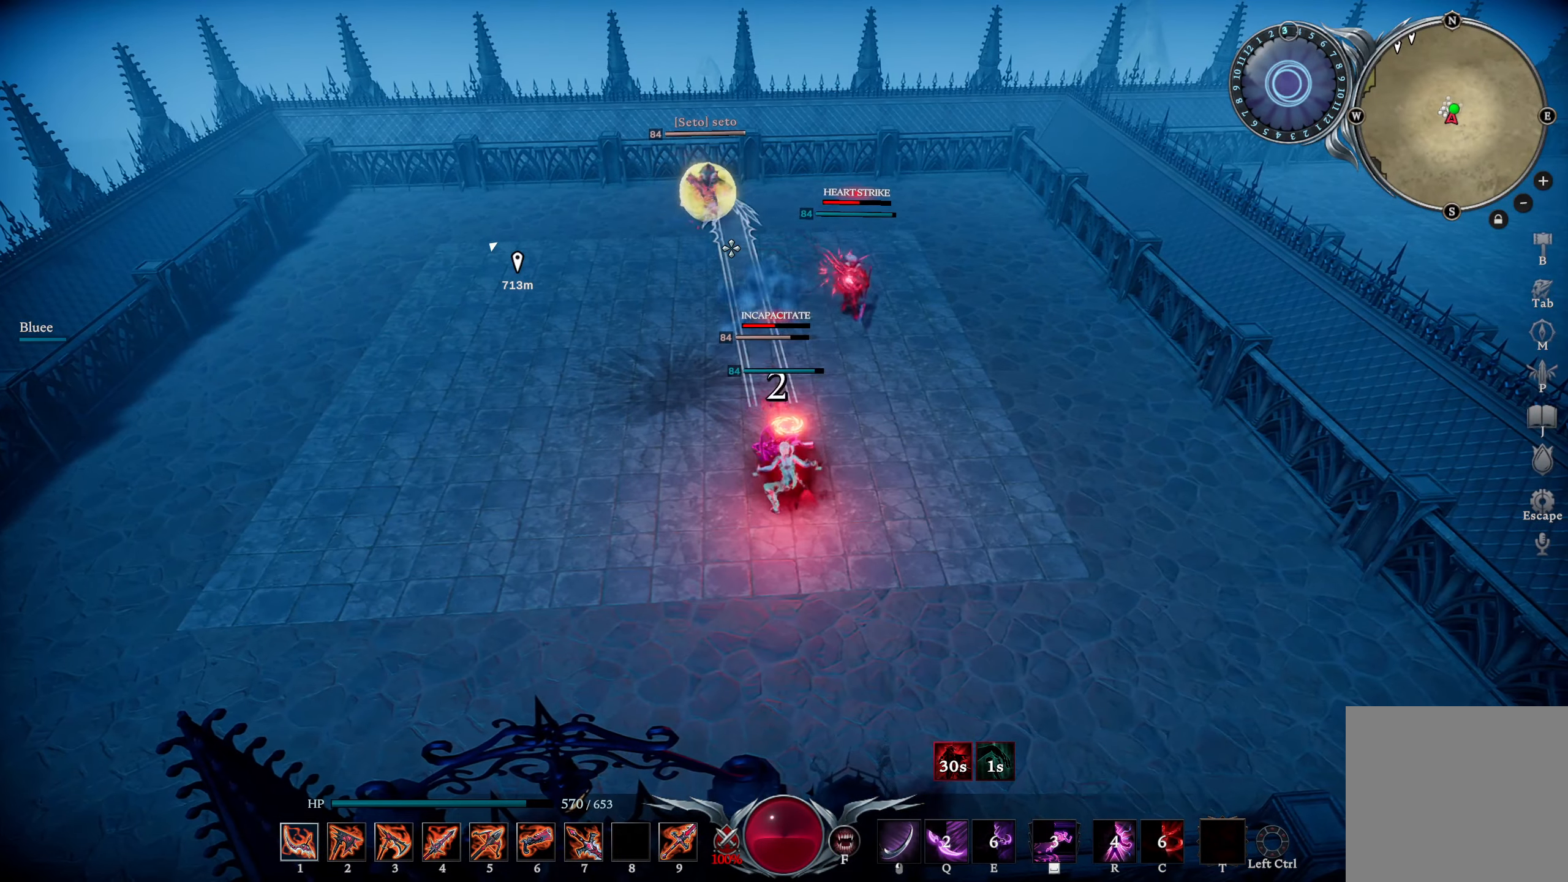
{"buttons": [], "left_stick": "up", "right_stick": "down-right", "events": [[33, "right_stick", "up-right"], [100, "right_stick", "center"], [467, "left_stick", "up"], [484, "right_stick", "down-right"]]}
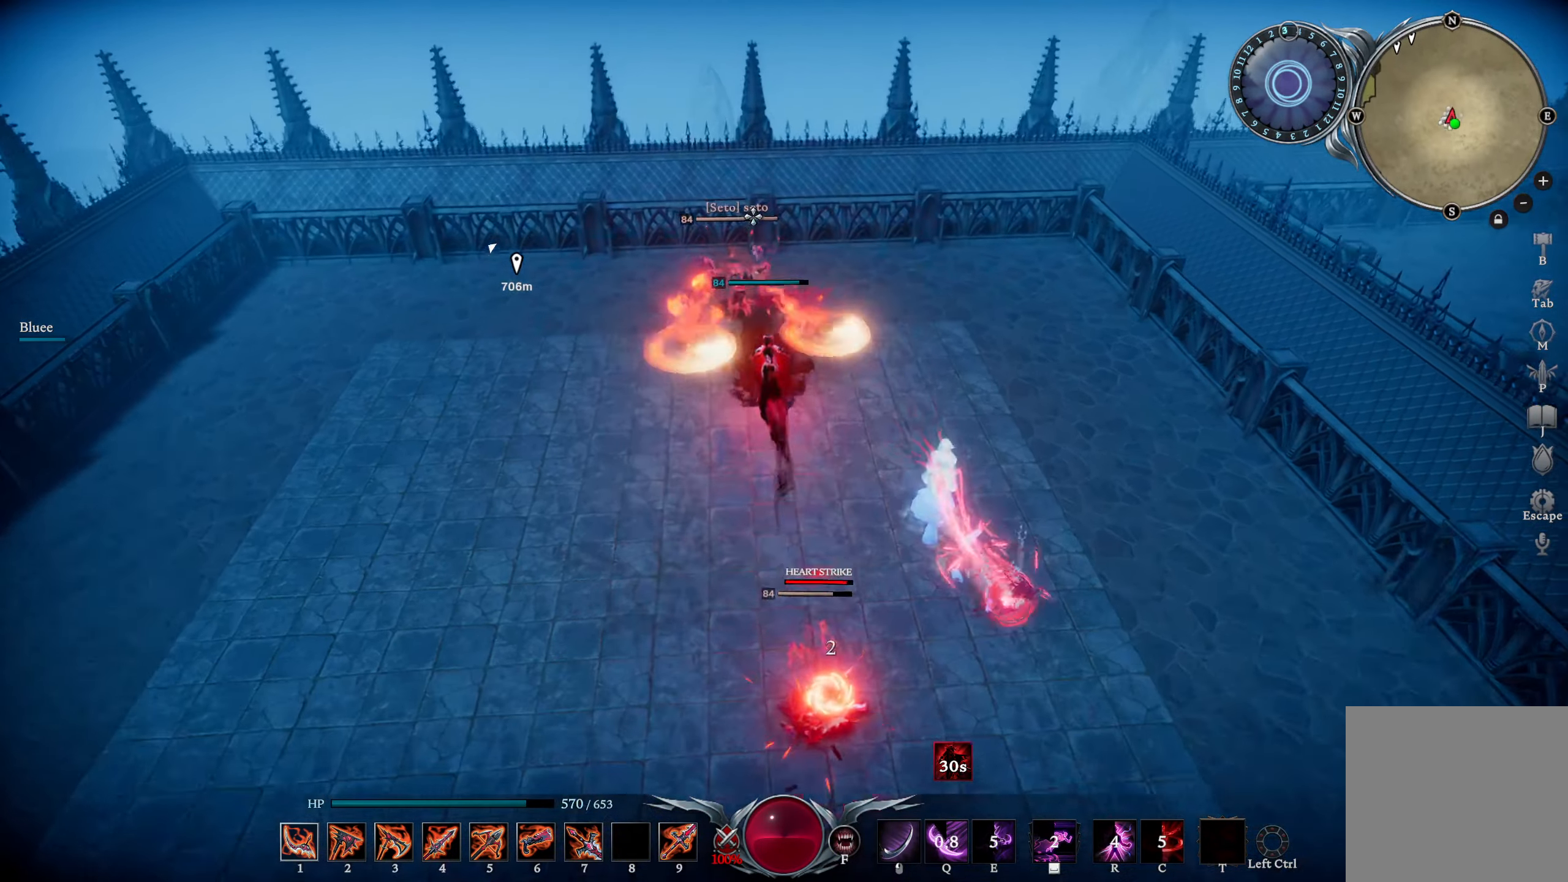
{"buttons": ["L2"], "left_stick": "up", "right_stick": "right", "events": [[151, "right_stick", "center"], [184, "R3", "down"], [284, "R3", "up"], [334, "right_stick", "right"], [367, "L2", "down"]]}
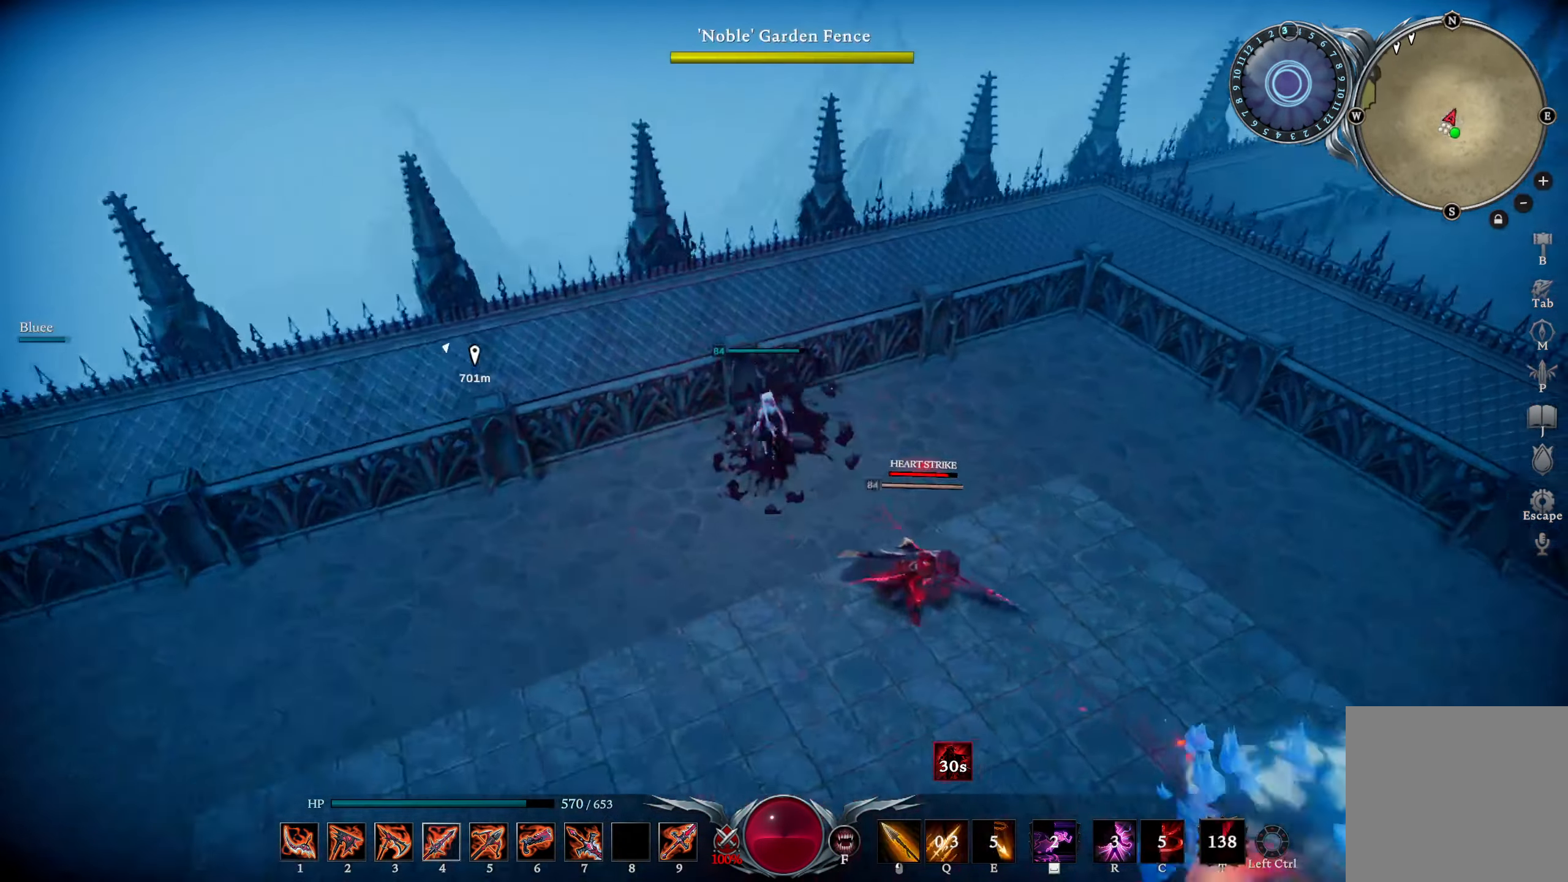
{"buttons": ["DPAD_UP"], "left_stick": "down", "right_stick": "down-right", "events": [[217, "L2", "up"], [217, "left_stick", "left"], [283, "left_stick", "down-left"], [384, "right_stick", "center"], [434, "DPAD_UP", "down"], [484, "left_stick", "down"], [484, "right_stick", "down-right"]]}
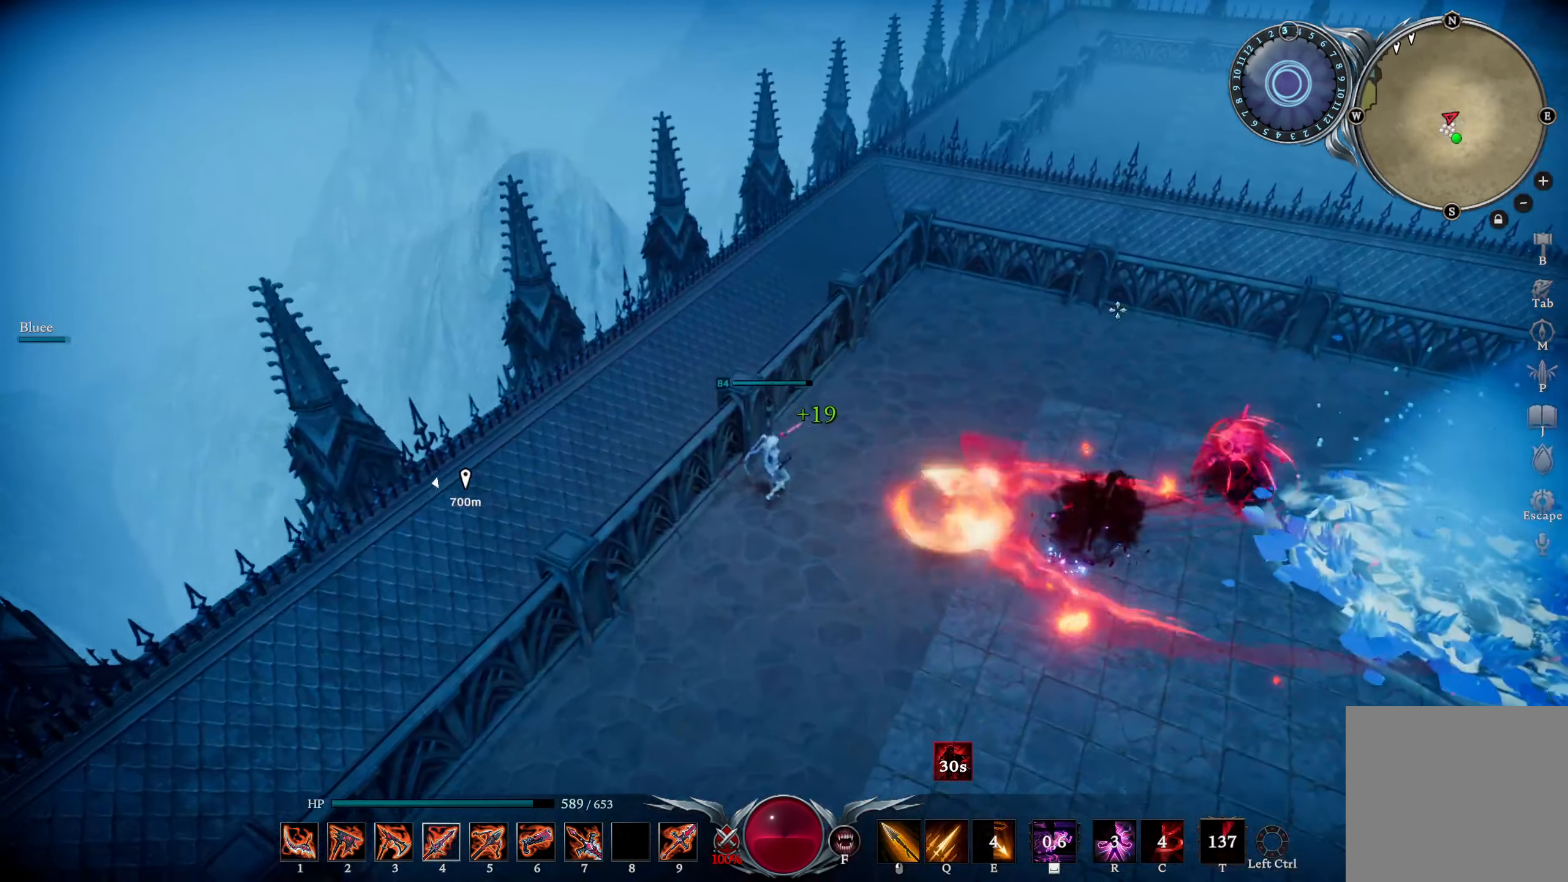
{"buttons": [], "left_stick": "down-left", "right_stick": "center", "events": [[17, "DPAD_UP", "up"], [84, "right_stick", "center"], [100, "left_stick", "down-right"], [234, "TRIANGLE", "down"], [301, "TRIANGLE", "up"], [484, "left_stick", "down-left"]]}
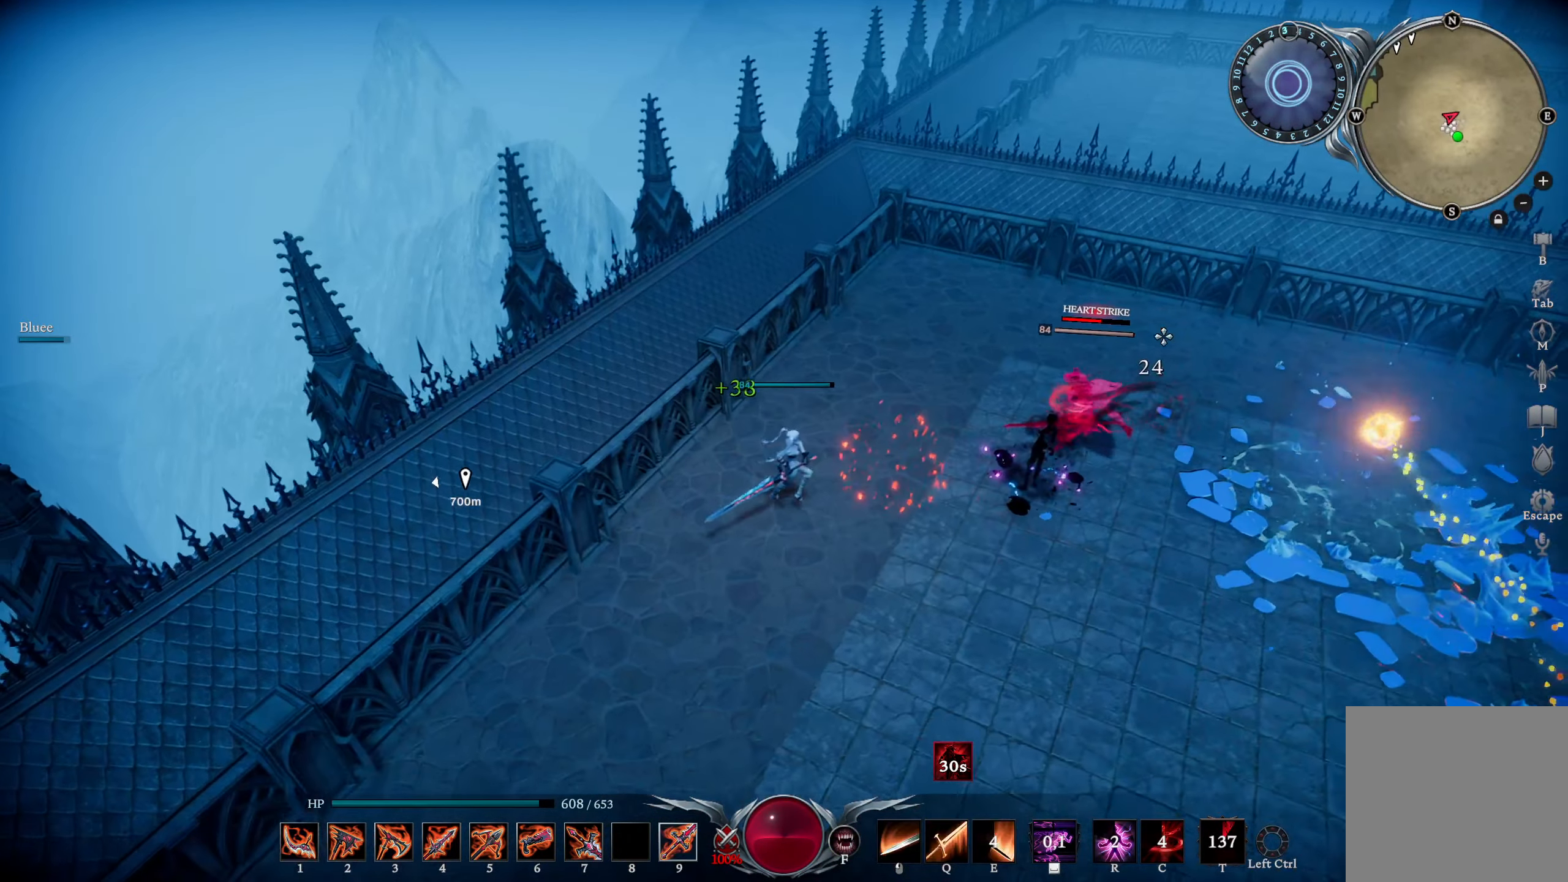
{"buttons": [], "left_stick": "down-left", "right_stick": "center", "events": [[33, "right_stick", "down-left"], [83, "left_stick", "left"], [150, "right_stick", "center"], [250, "DPAD_UP", "down"], [317, "DPAD_UP", "up"], [350, "left_stick", "down-left"]]}
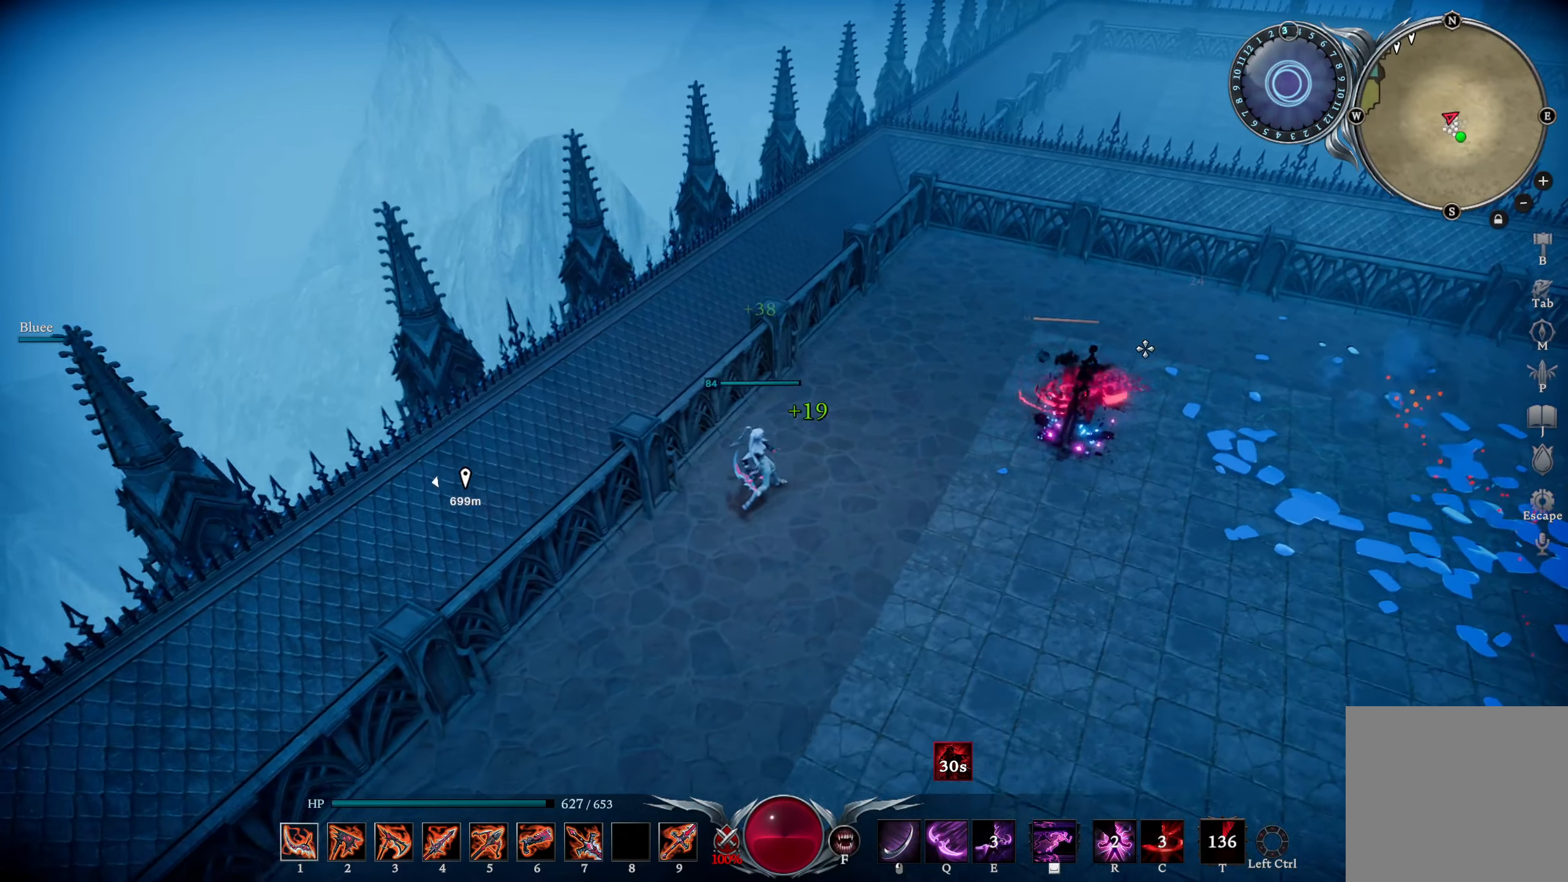
{"buttons": ["L1", "R1"], "left_stick": "up-right", "right_stick": "right", "events": [[84, "R3", "down"], [151, "R3", "up"], [284, "left_stick", "right"], [317, "TRIANGLE", "down"], [351, "left_stick", "up-right"], [384, "TRIANGLE", "up"], [451, "L1", "down"], [501, "R1", "down"], [501, "right_stick", "right"]]}
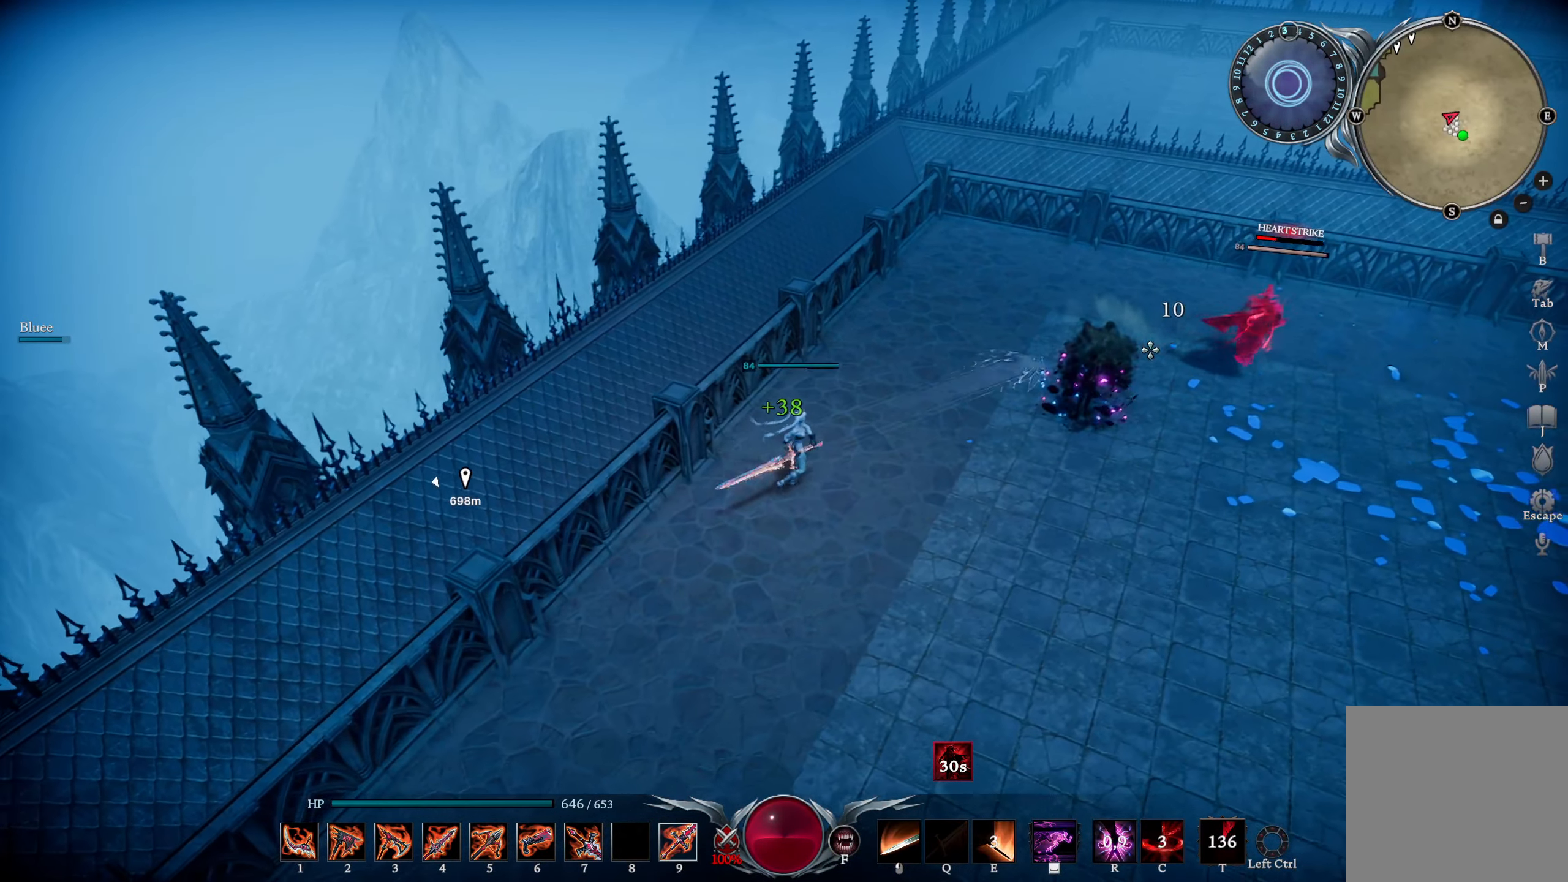
{"buttons": [], "left_stick": "up-right", "right_stick": "center", "events": [[83, "R1", "up"], [133, "L1", "up"], [133, "right_stick", "center"]]}
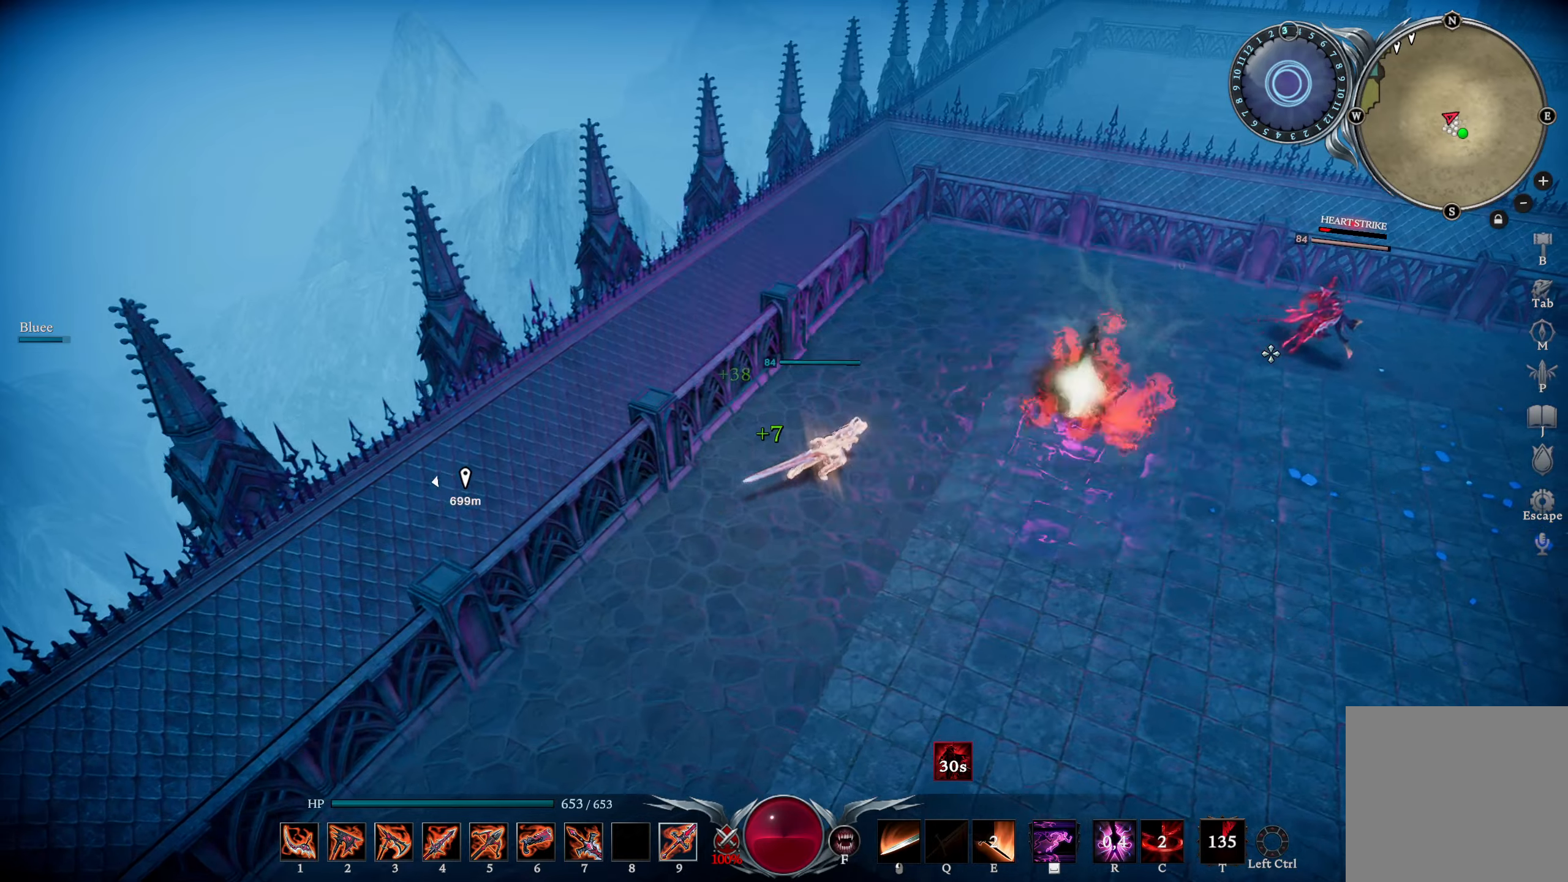
{"buttons": ["CIRCLE"], "left_stick": "up-right", "right_stick": "left", "events": [[133, "R3", "down"], [217, "R3", "up"], [283, "right_stick", "right"], [333, "right_stick", "center"], [450, "right_stick", "left"], [483, "CIRCLE", "down"]]}
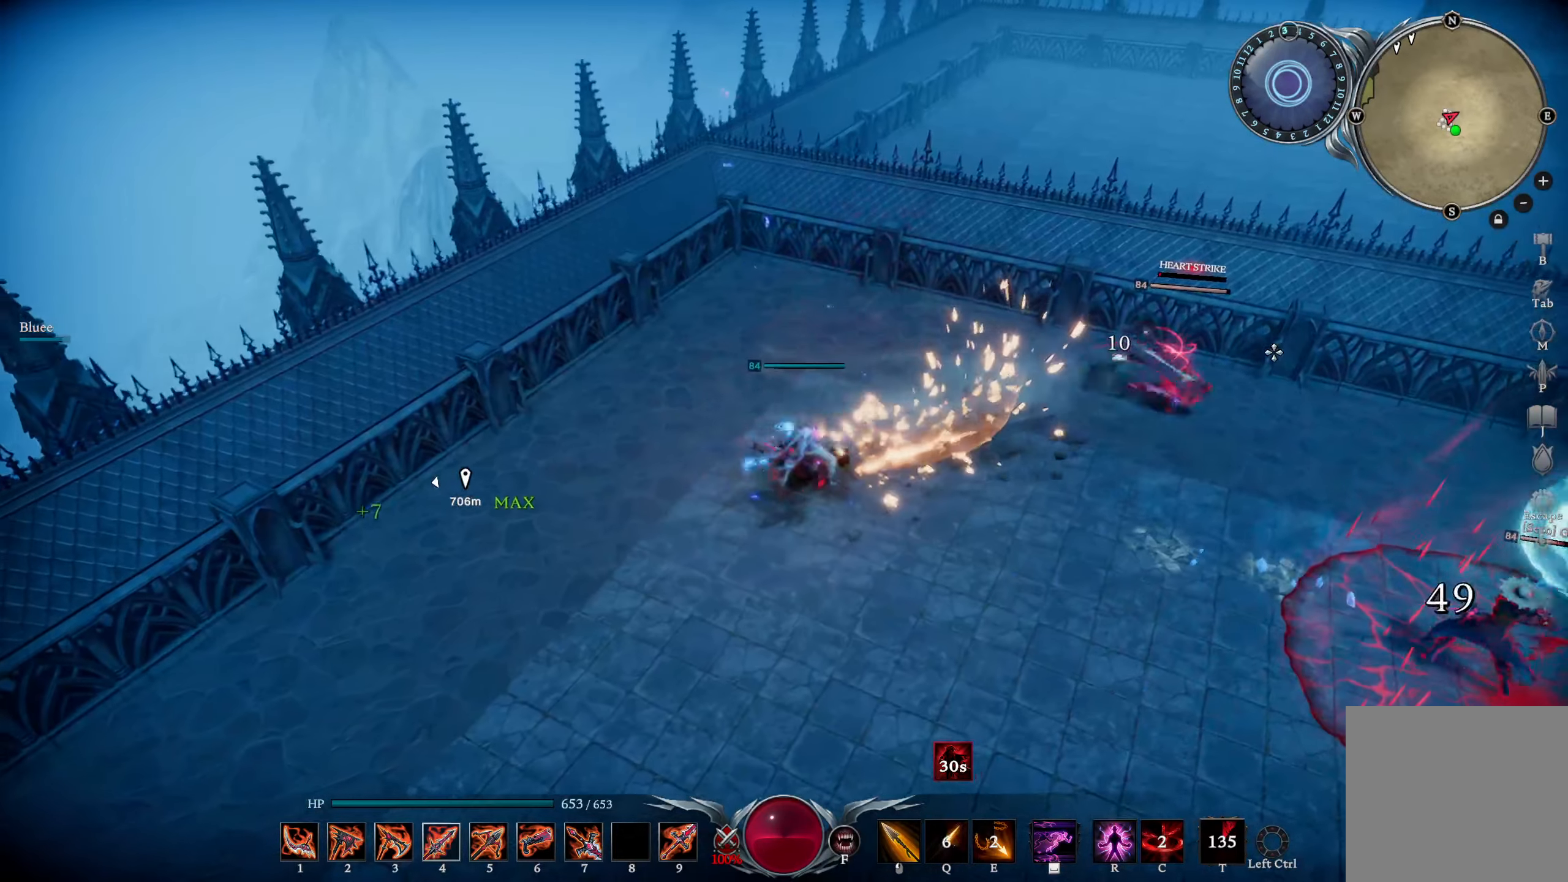
{"buttons": [], "left_stick": "right", "right_stick": "center", "events": [[217, "right_stick", "down-left"], [234, "CIRCLE", "up"], [434, "left_stick", "right"], [434, "right_stick", "center"]]}
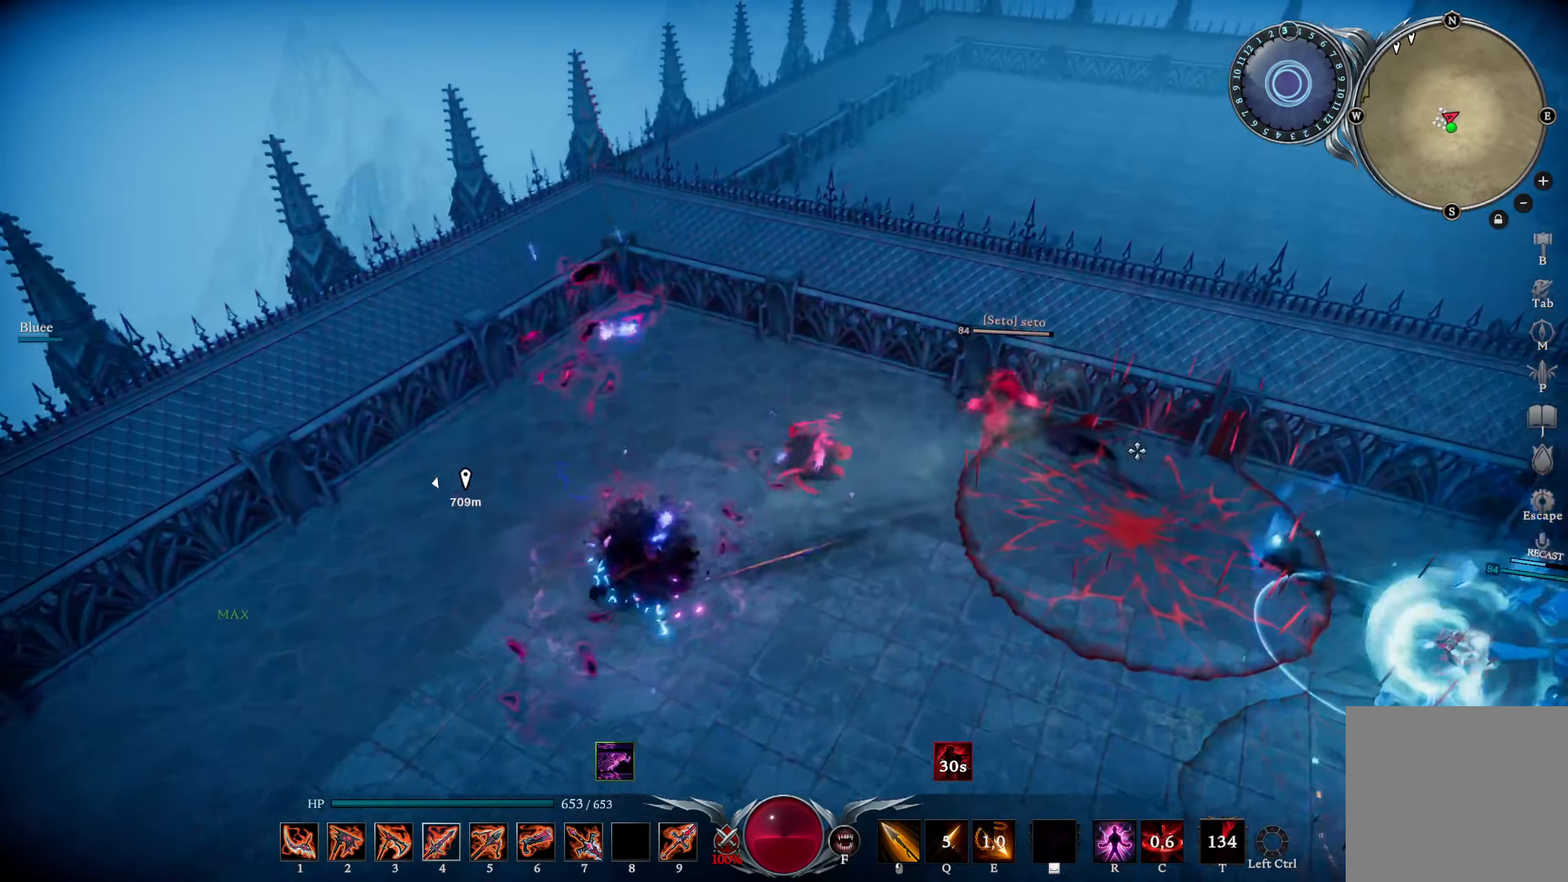
{"buttons": ["R1"], "left_stick": "right", "right_stick": "down-left", "events": [[166, "R1", "down"], [183, "right_stick", "up-left"], [267, "right_stick", "center"], [400, "right_stick", "down-left"]]}
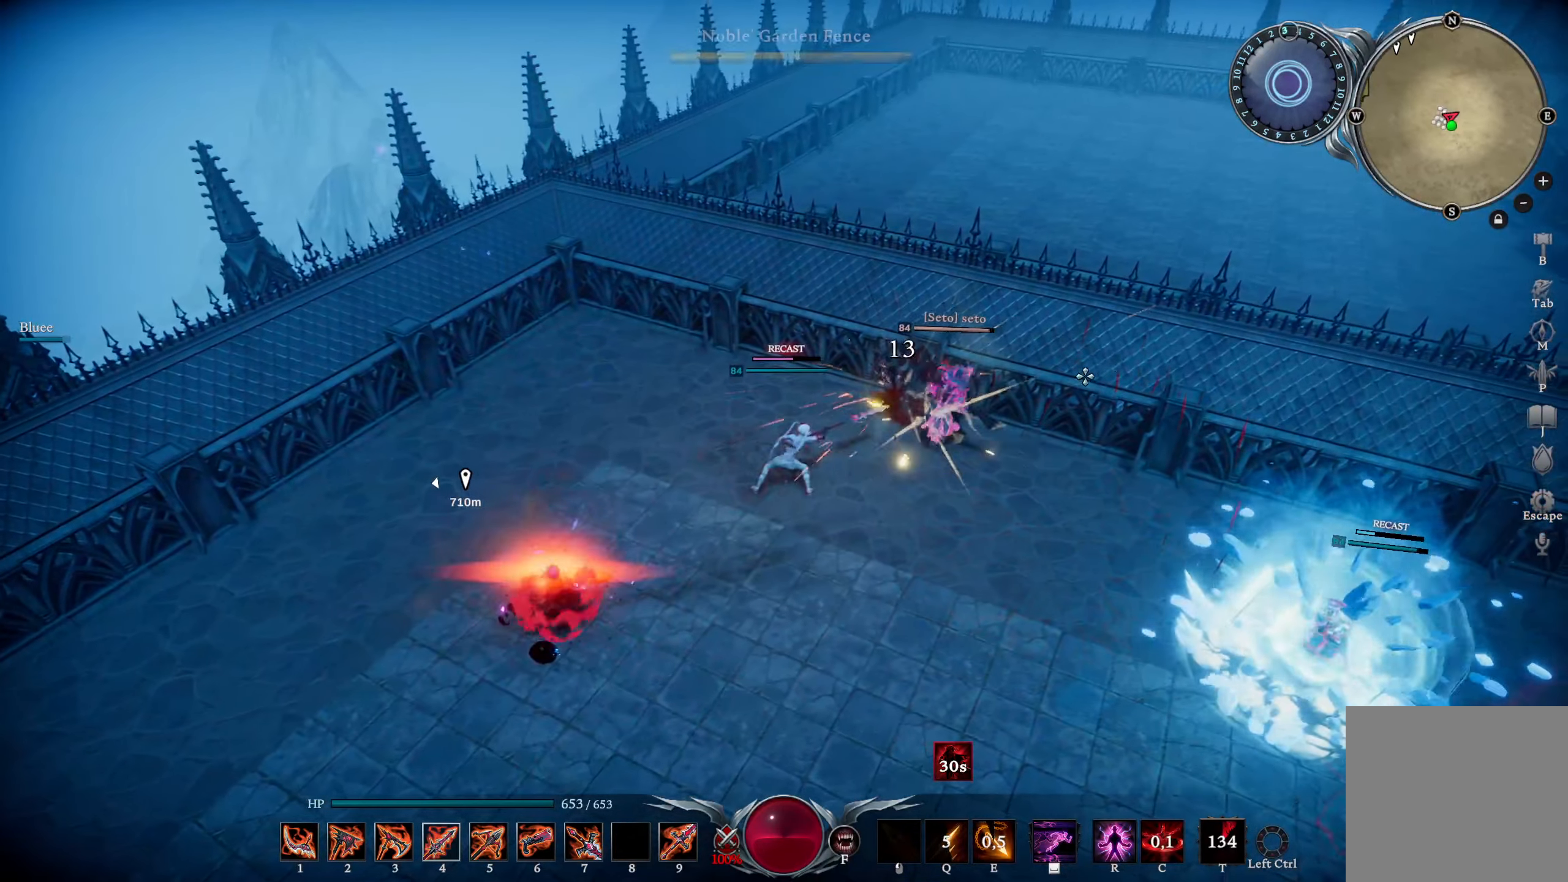
{"buttons": [], "left_stick": "down", "right_stick": "left", "events": [[50, "right_stick", "center"], [67, "R1", "up"], [100, "left_stick", "down"], [100, "right_stick", "right"], [150, "CIRCLE", "down"], [350, "CIRCLE", "up"], [401, "right_stick", "left"]]}
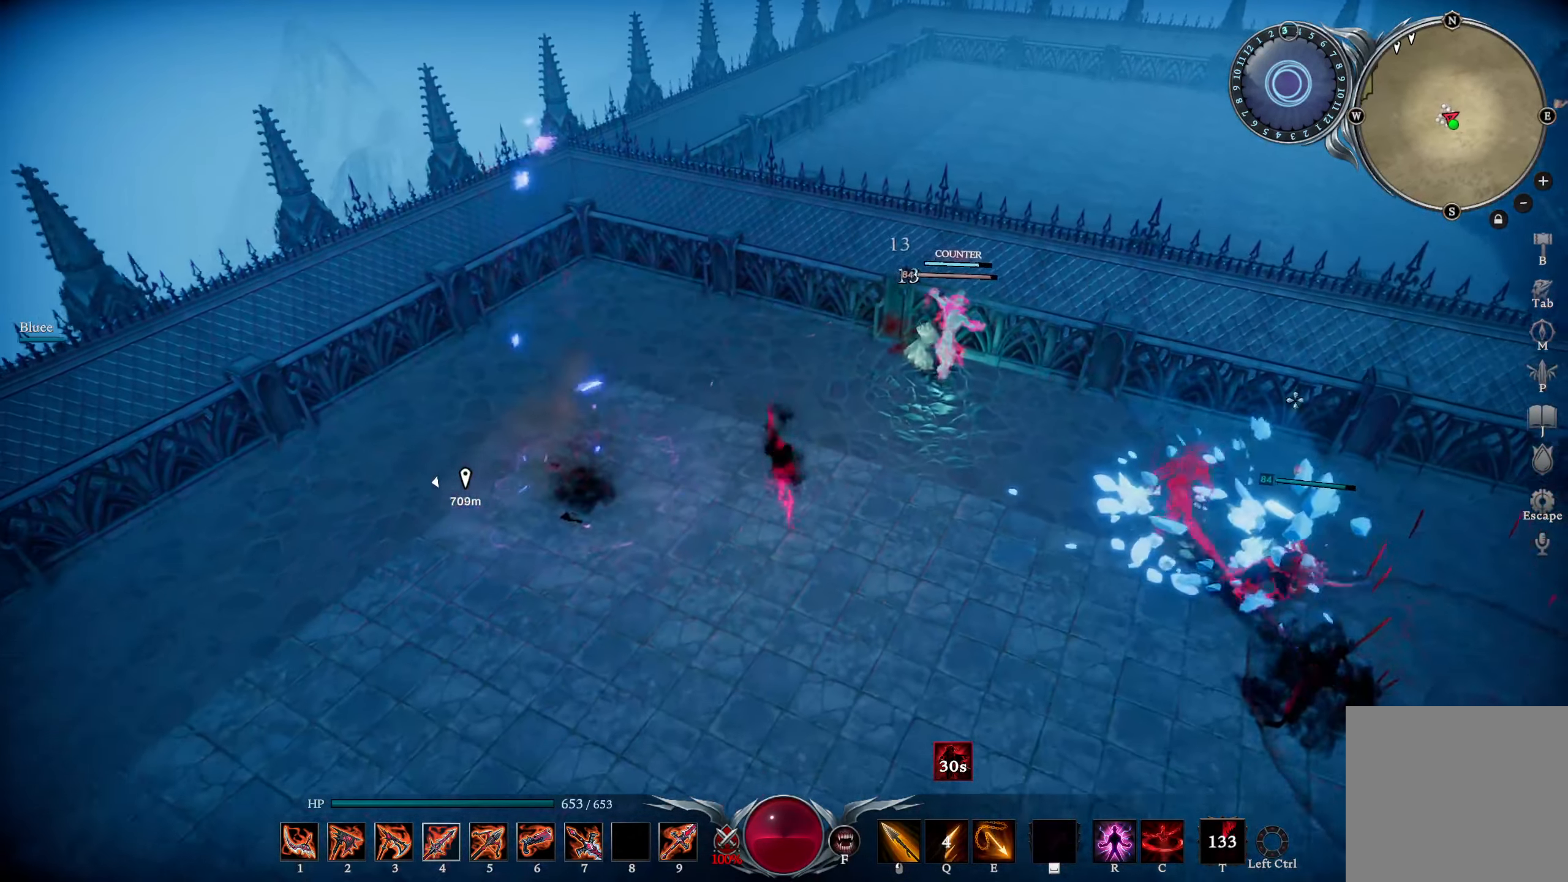
{"buttons": [], "left_stick": "up", "right_stick": "center", "events": [[83, "left_stick", "right"], [150, "R2", "down"], [267, "right_stick", "up-right"], [283, "R2", "up"], [300, "L2", "down"], [333, "left_stick", "left"], [467, "L2", "up"], [500, "left_stick", "up"], [500, "right_stick", "center"]]}
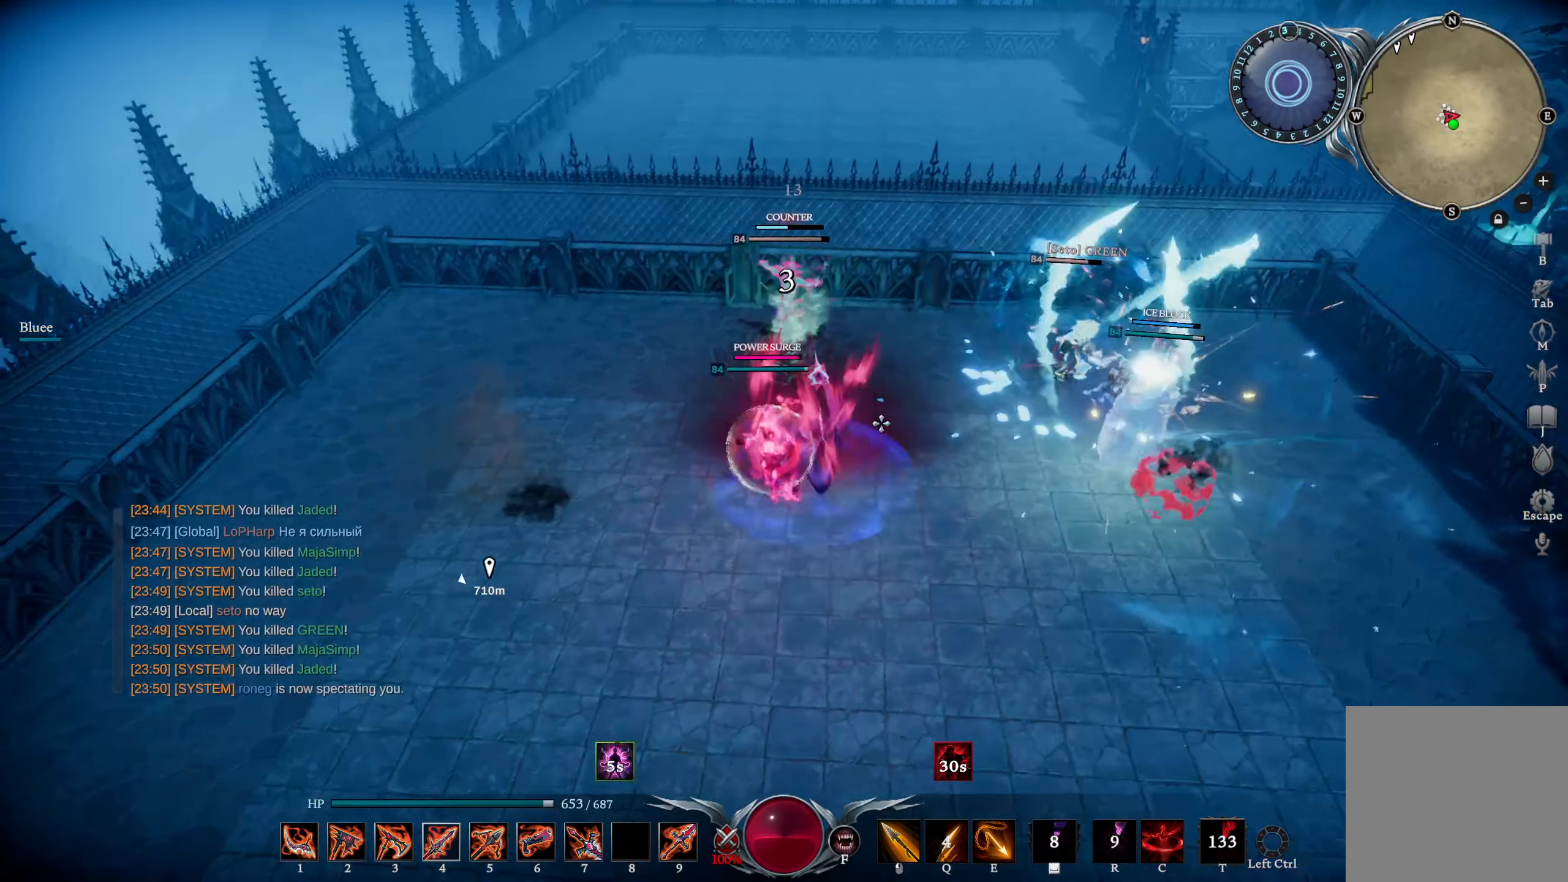
{"buttons": [], "left_stick": "up-right", "right_stick": "center", "events": [[184, "DPAD_UP", "down"], [267, "DPAD_UP", "up"], [367, "L3", "down"], [484, "L3", "up"], [484, "left_stick", "up-right"]]}
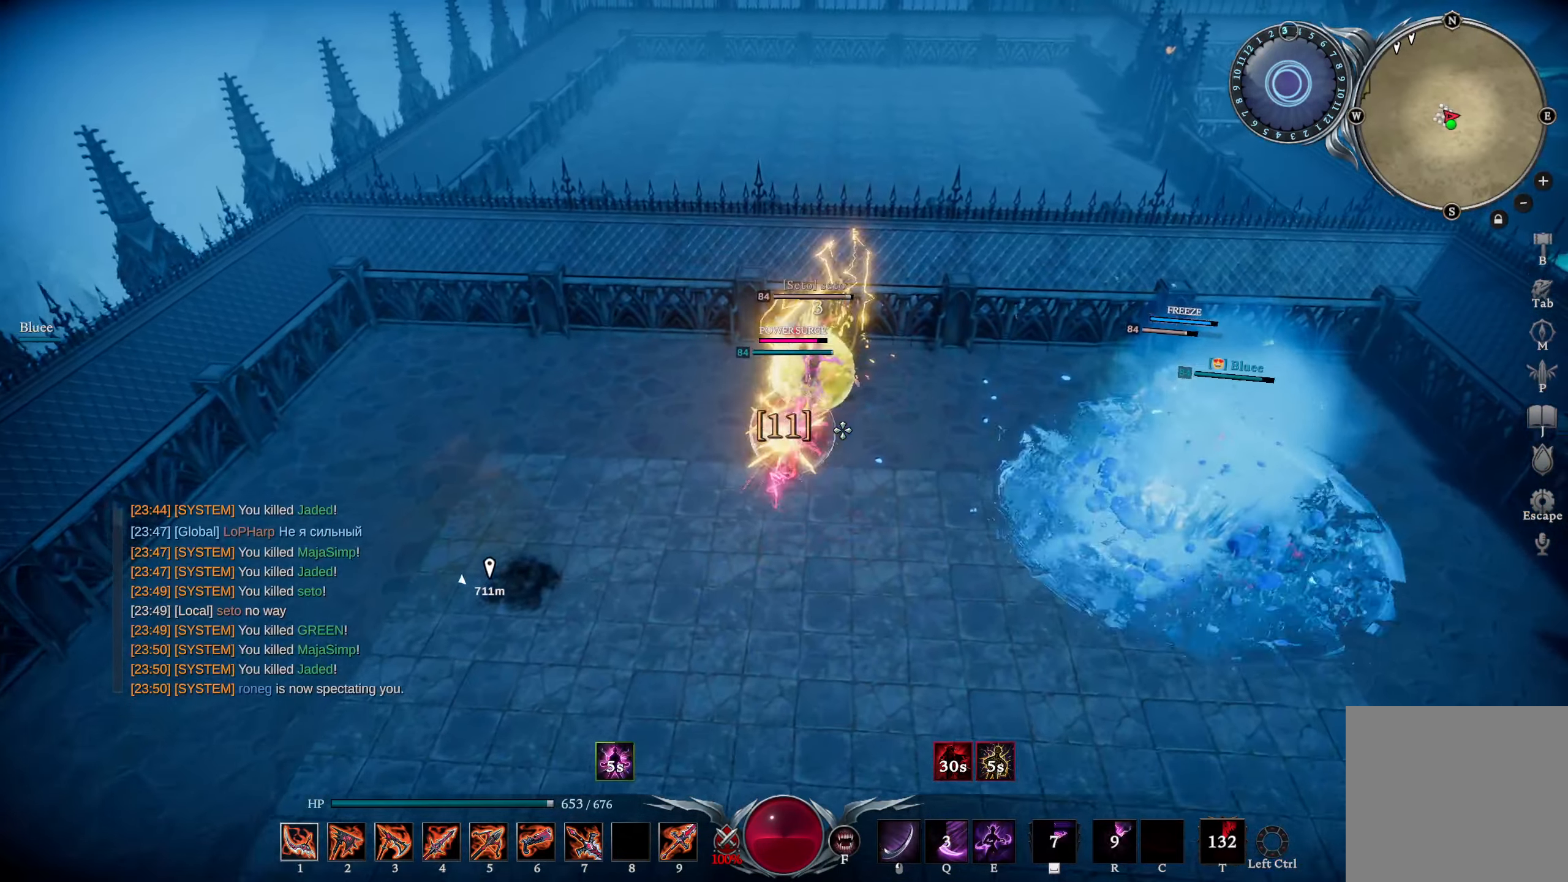
{"buttons": [], "left_stick": "up-right", "right_stick": "center", "events": [[116, "DPAD_UP", "down"], [200, "DPAD_UP", "up"], [200, "left_stick", "up"], [433, "left_stick", "up-right"]]}
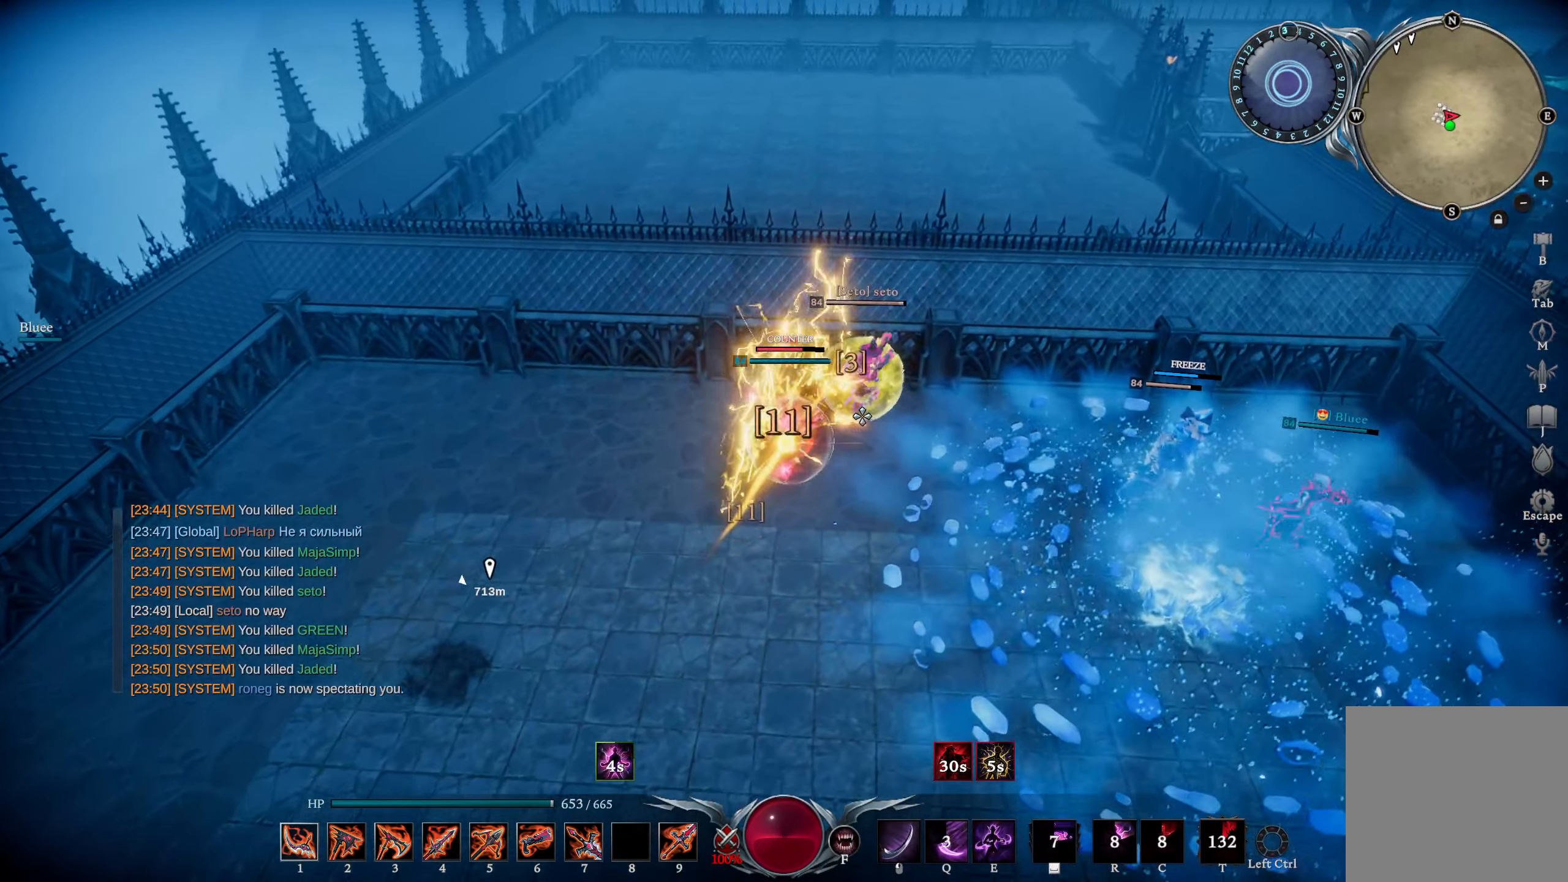
{"buttons": ["R2"], "left_stick": "right", "right_stick": "center", "events": [[384, "R2", "down"], [484, "left_stick", "right"]]}
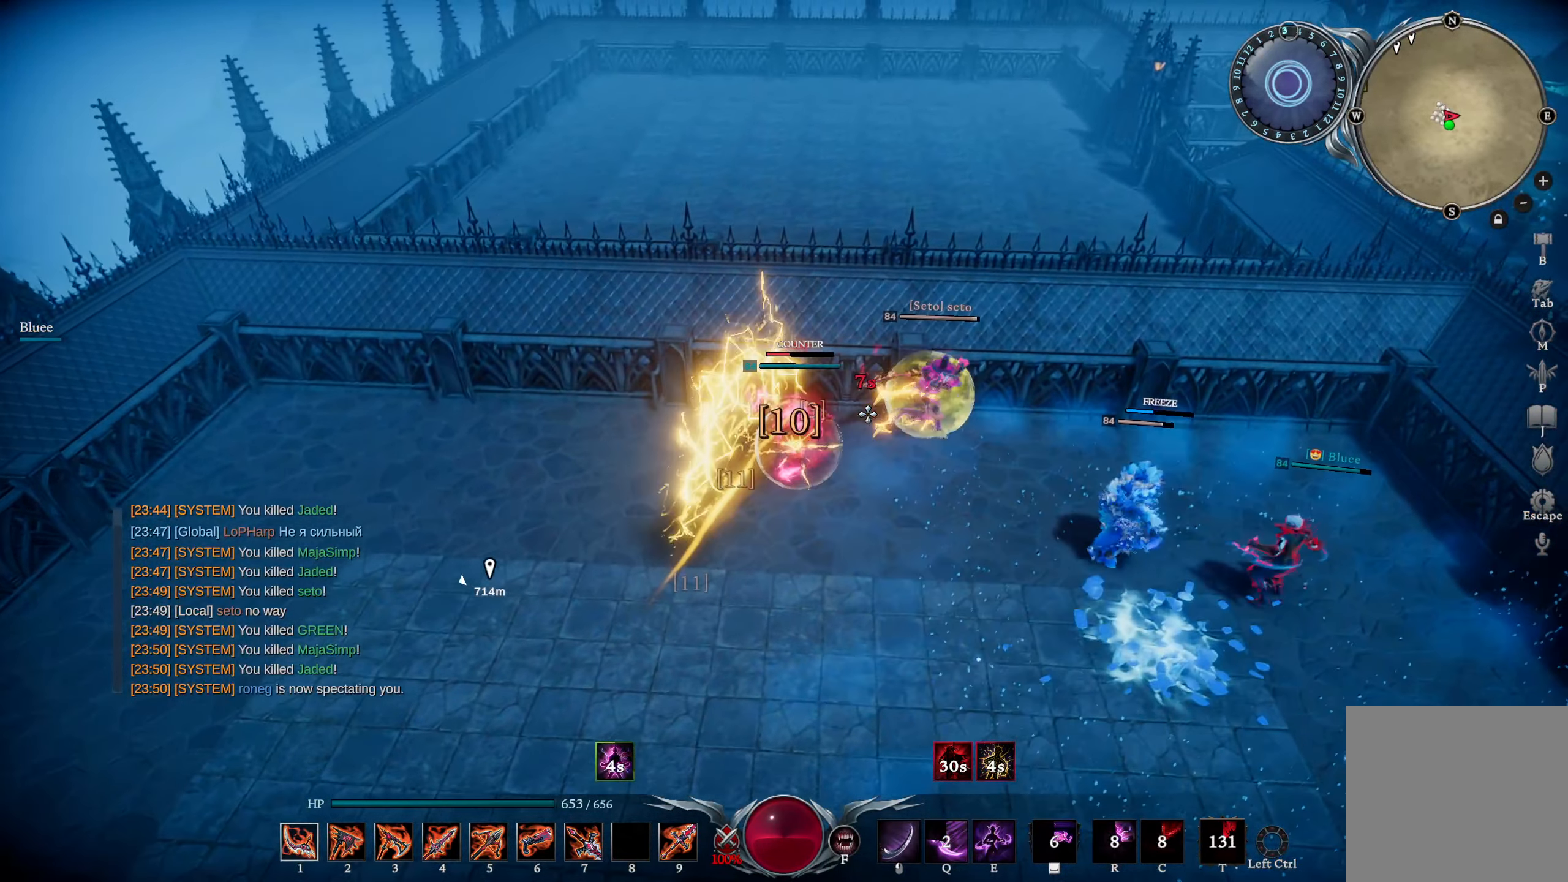
{"buttons": [], "left_stick": "right", "right_stick": "down-right", "events": [[16, "R2", "up"], [50, "L1", "down"], [116, "right_stick", "right"], [133, "R2", "down"], [233, "R2", "up"], [267, "right_stick", "center"], [317, "L1", "up"], [383, "right_stick", "down-right"], [433, "right_stick", "center"], [500, "right_stick", "down-right"]]}
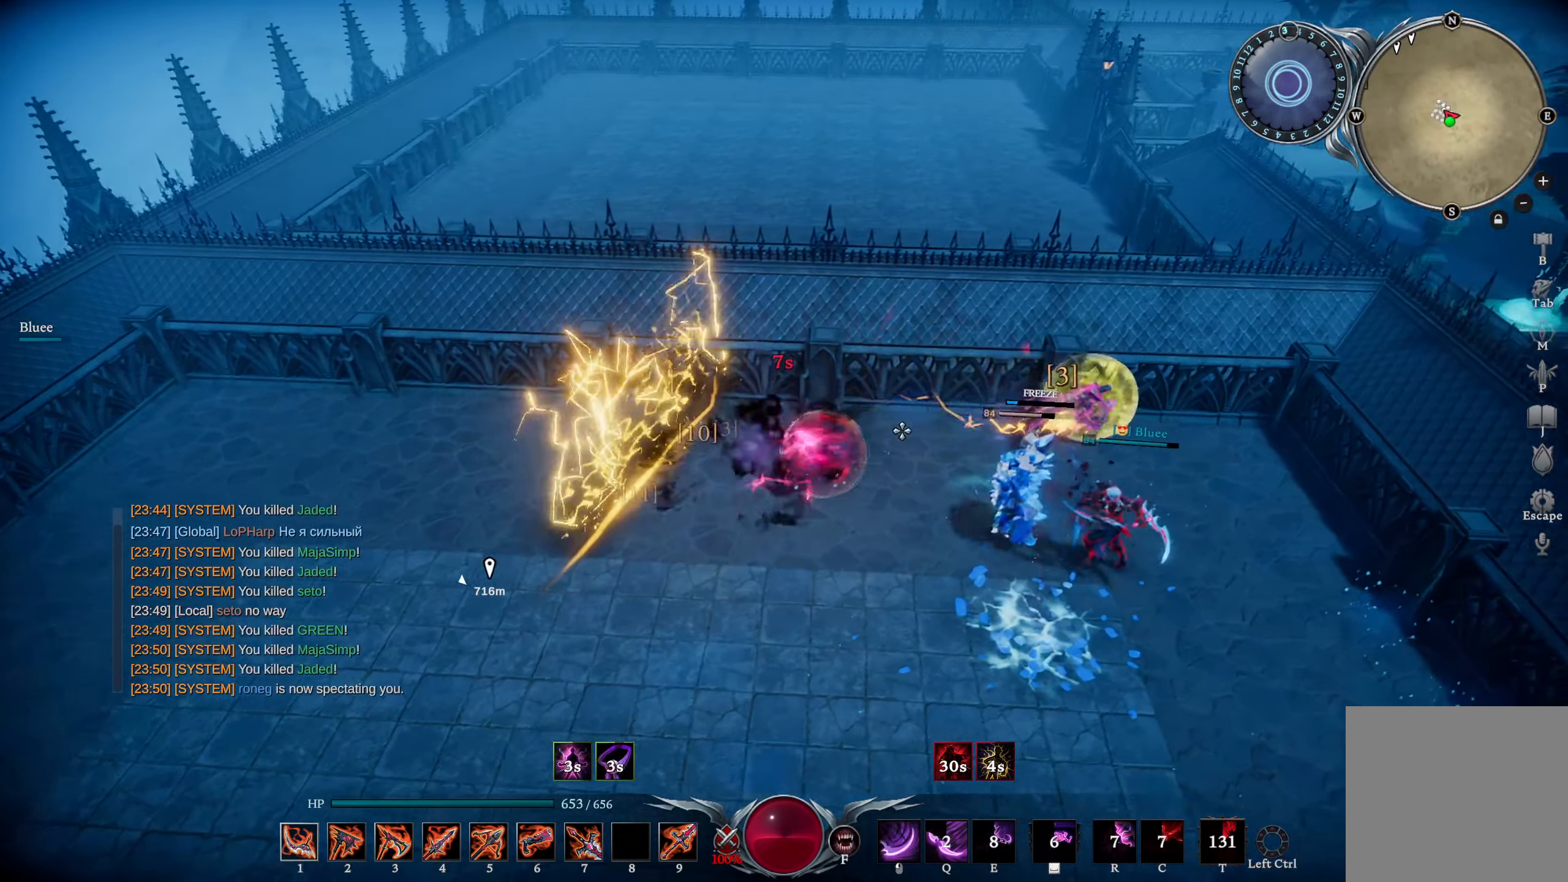
{"buttons": ["R1"], "left_stick": "up-right", "right_stick": "down-left", "events": [[150, "left_stick", "up-right"], [267, "right_stick", "down"], [383, "R1", "down"], [483, "right_stick", "down-left"]]}
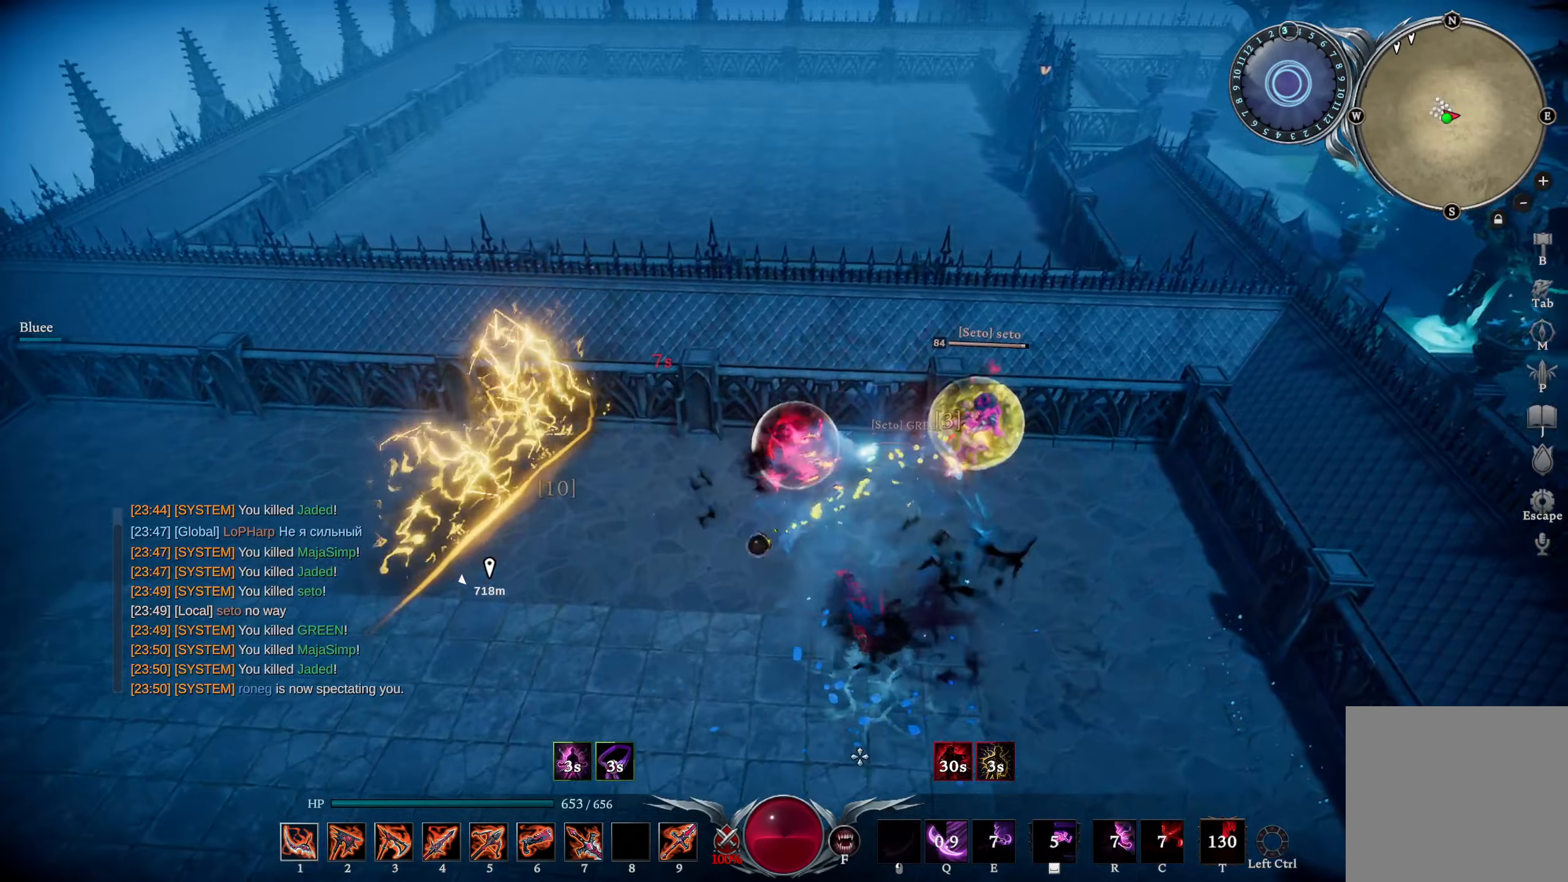
{"buttons": ["L2"], "left_stick": "left", "right_stick": "right", "events": [[100, "left_stick", "left"], [150, "R3", "down"], [150, "right_stick", "center"], [200, "R1", "up"], [233, "R3", "up"], [284, "L2", "down"], [284, "right_stick", "right"]]}
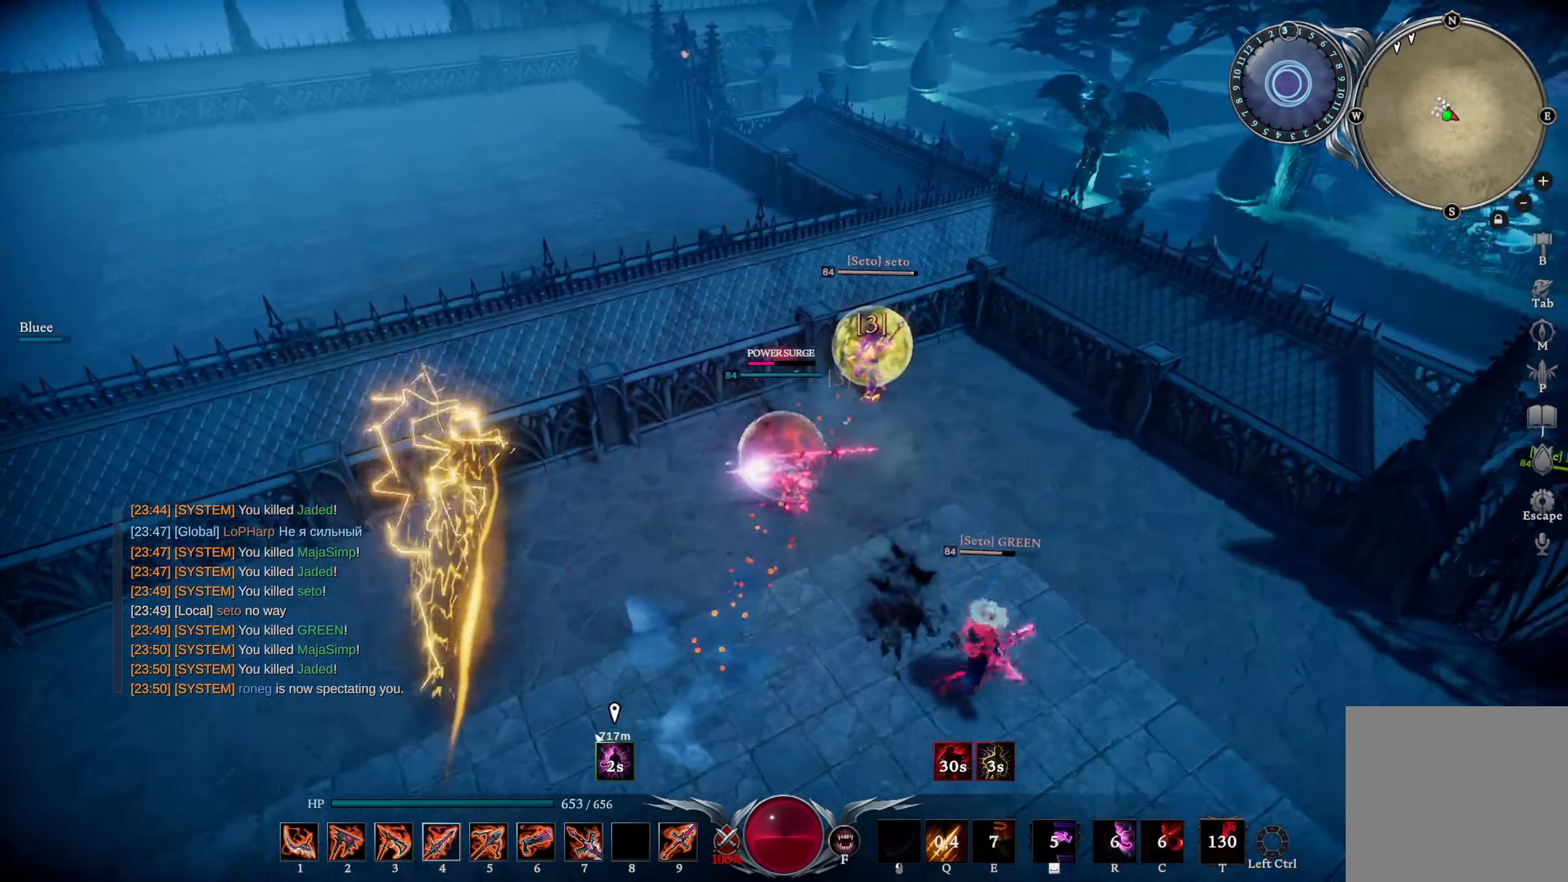
{"buttons": [], "left_stick": "left", "right_stick": "up-right", "events": [[67, "L2", "up"], [151, "L2", "down"], [401, "right_stick", "up-right"], [434, "L2", "up"]]}
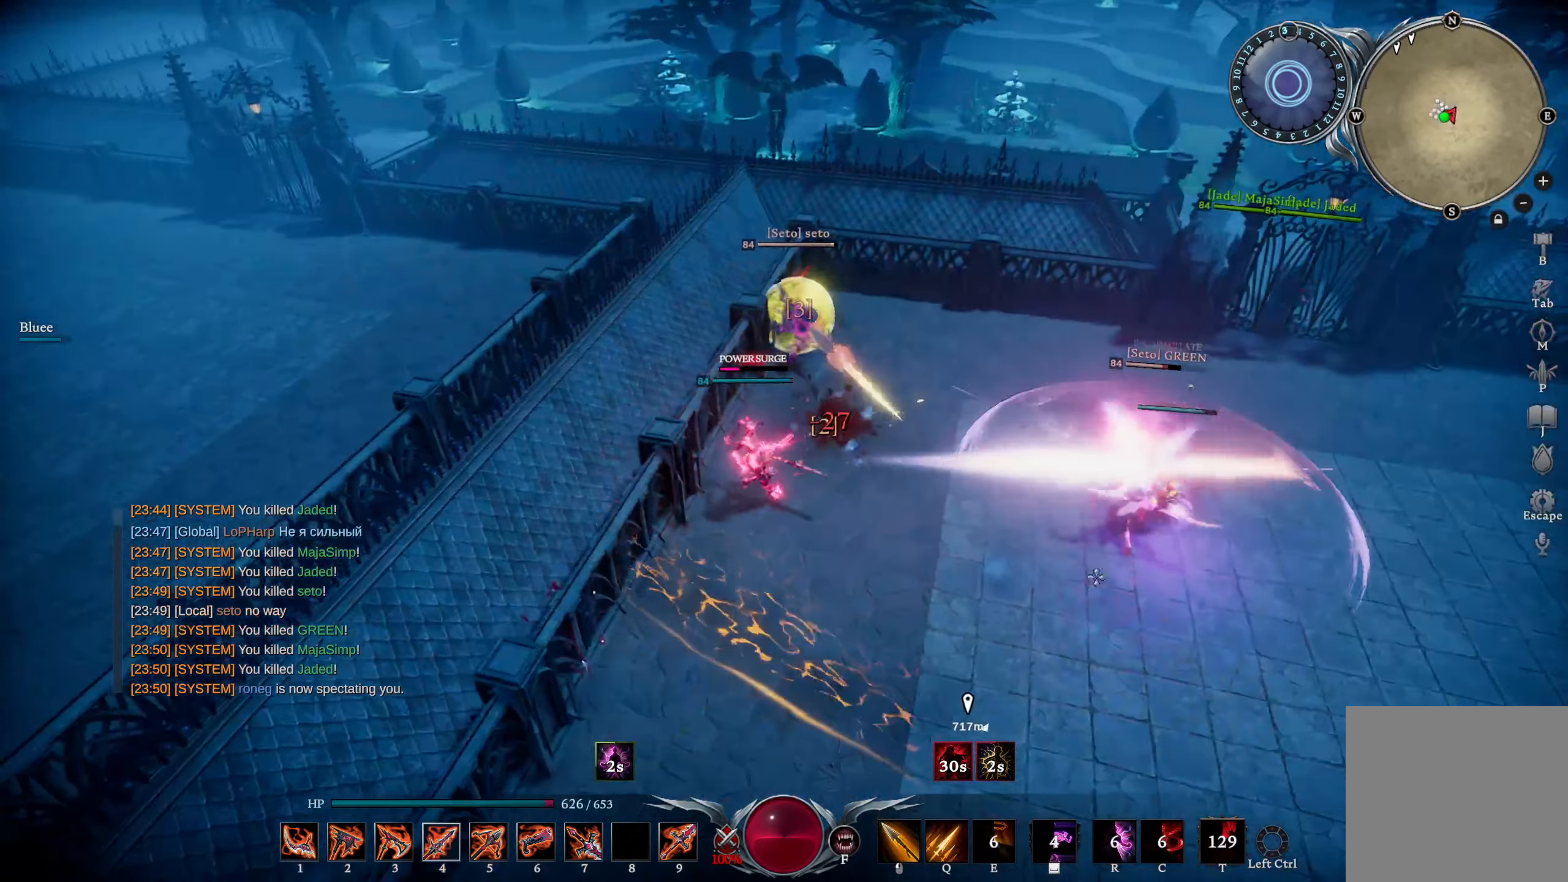
{"buttons": [], "left_stick": "down-right", "right_stick": "center", "events": [[33, "left_stick", "down-left"], [150, "right_stick", "center"], [417, "left_stick", "down-right"]]}
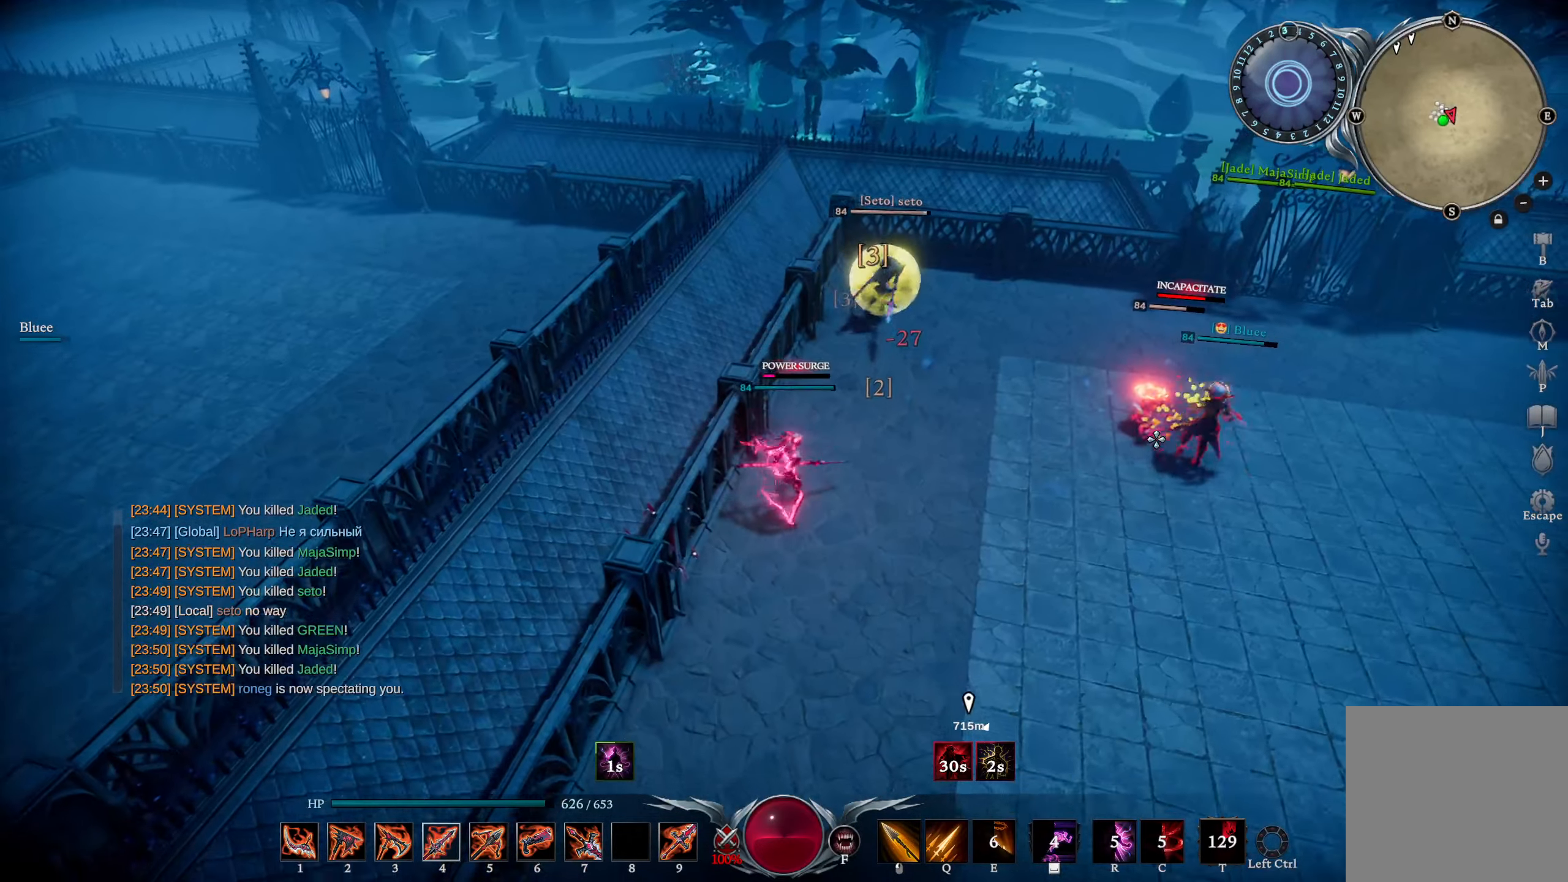
{"buttons": [], "left_stick": "up-left", "right_stick": "center", "events": [[84, "TRIANGLE", "down"], [84, "left_stick", "right"], [167, "TRIANGLE", "up"], [334, "left_stick", "up-left"]]}
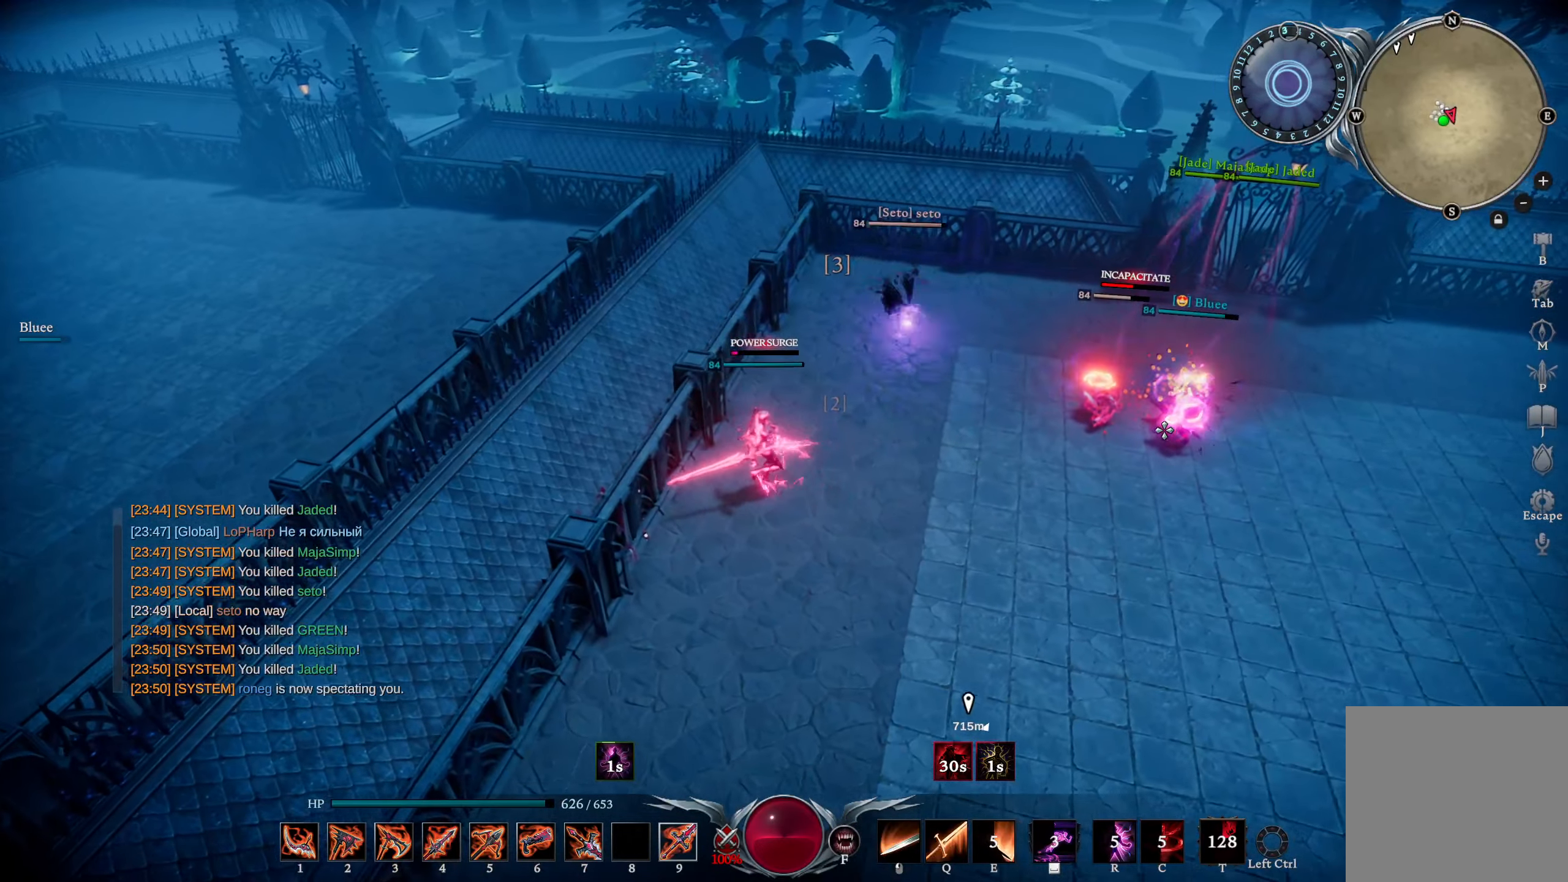
{"buttons": ["R3"], "left_stick": "down-left", "right_stick": "center", "events": [[83, "R3", "down"], [133, "R3", "up"], [217, "left_stick", "down-left"], [233, "right_stick", "up-left"], [417, "right_stick", "center"], [484, "R3", "down"]]}